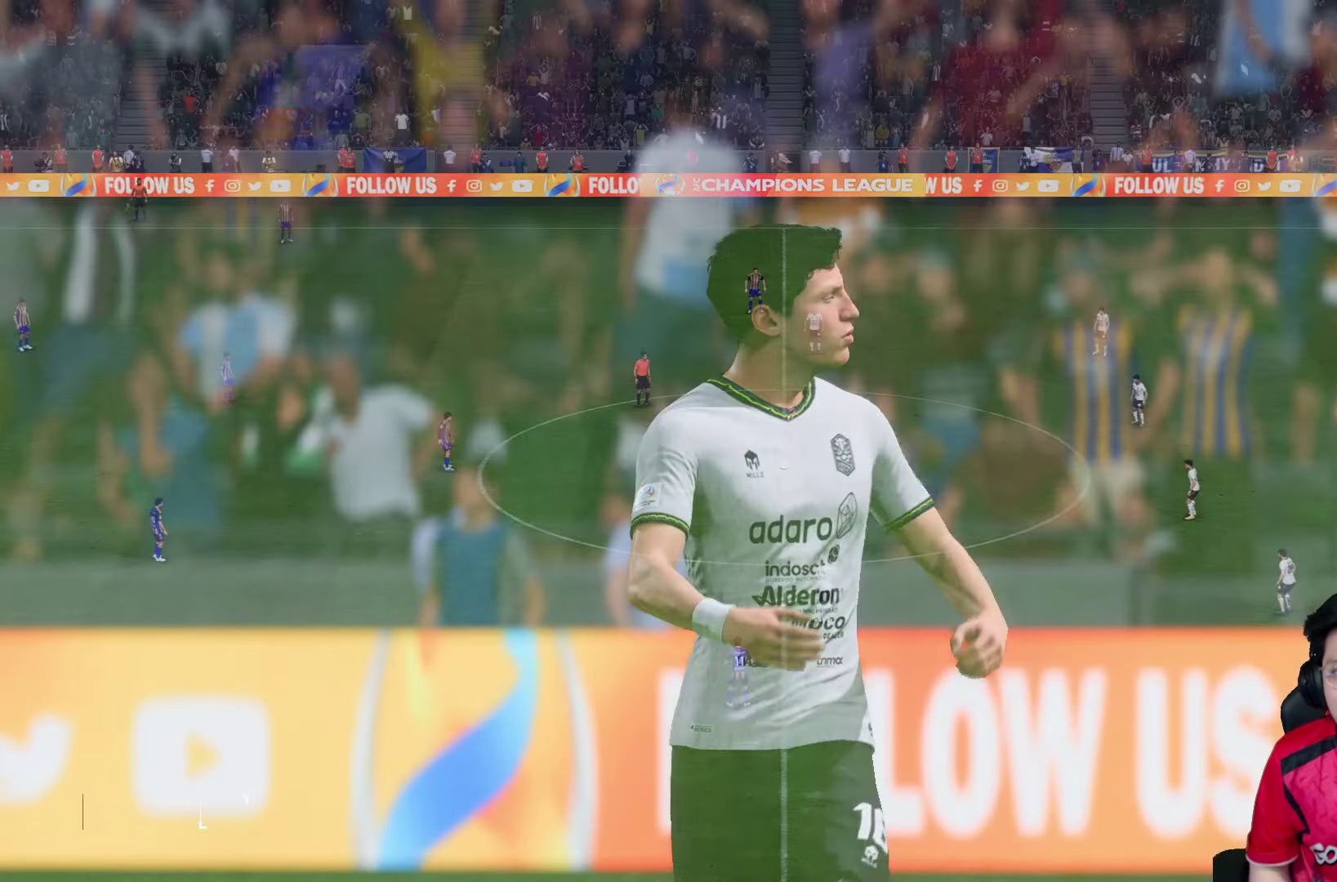
Gameplay with a controller (PlayStation layout); each line is a JSON object with the inputs held at the frame after it (dt_ms = milliseconds from this image to that frame). "events" lists button and stick changes between this image and that frame as [ms after this image, input, new state], when the widget could be followed in between. Not read: L3 R1 R3.
{"dt_ms": 500, "buttons": [], "left_stick": "center", "right_stick": "center", "events": []}
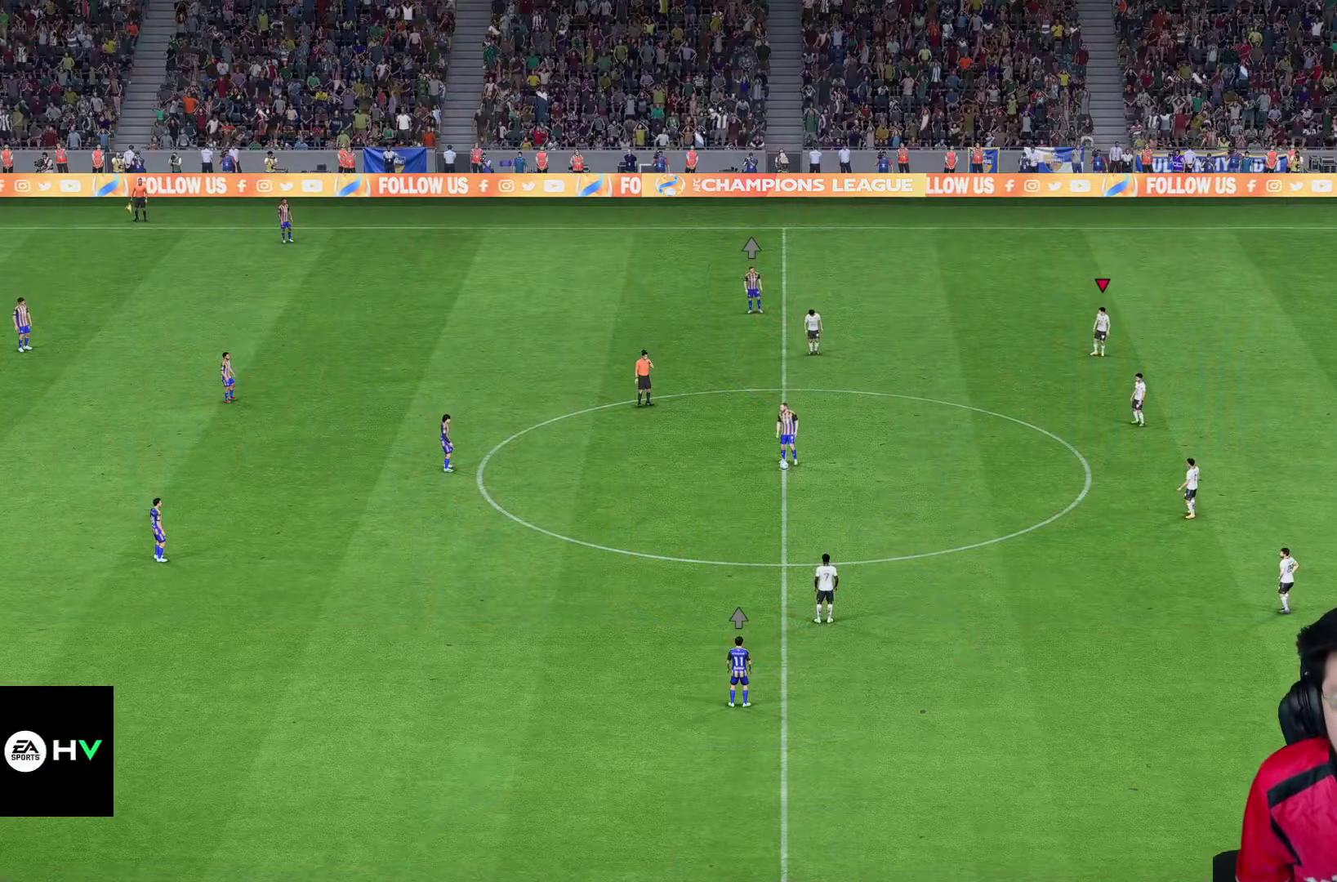
{"dt_ms": 500, "buttons": [], "left_stick": "down-left", "right_stick": "center", "events": [[200, "right_stick", "left"], [233, "left_stick", "down-left"], [283, "right_stick", "center"]]}
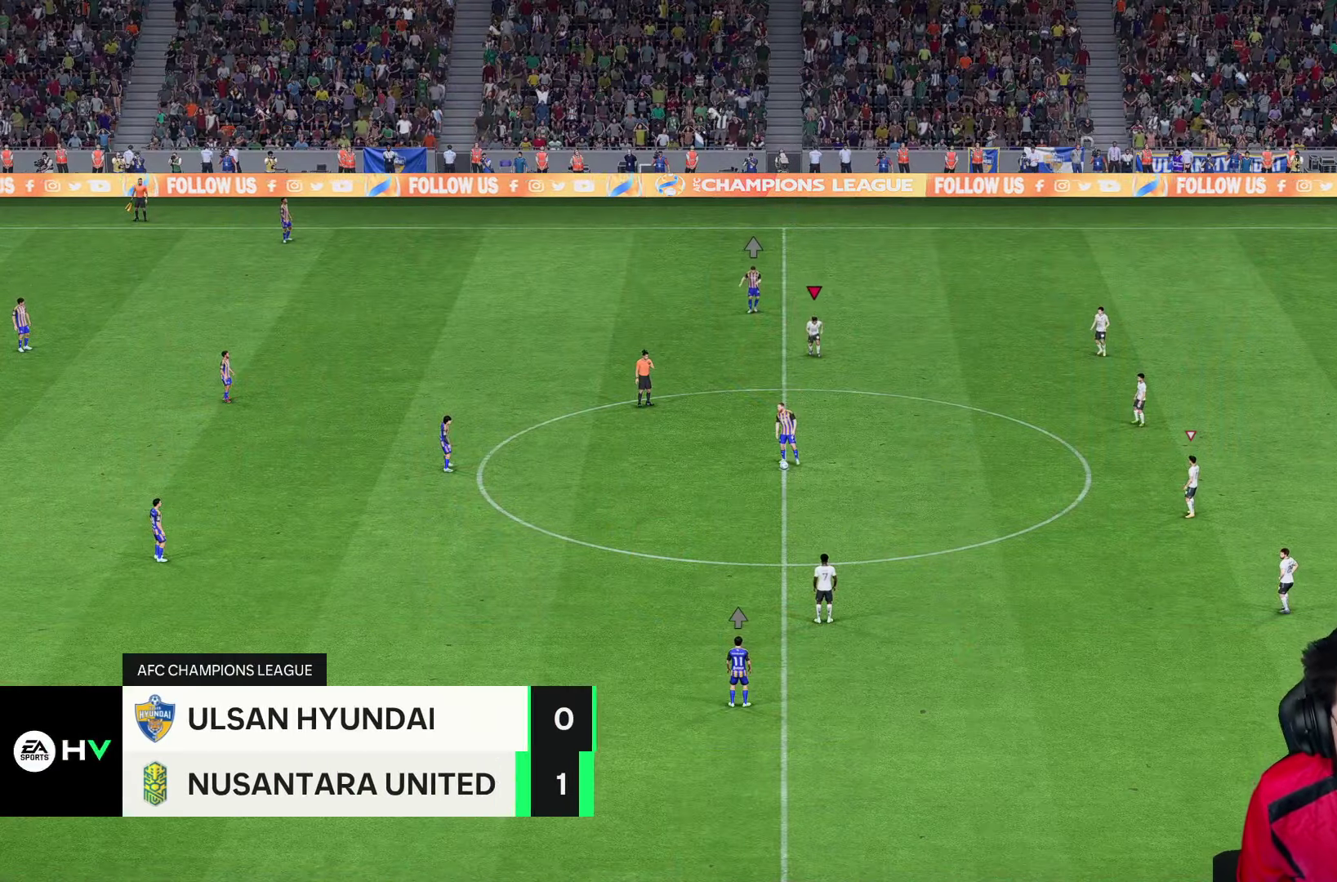
{"dt_ms": 500, "buttons": [], "left_stick": "down-left", "right_stick": "center", "events": [[200, "right_stick", "down-left"], [283, "right_stick", "center"], [400, "right_stick", "left"], [467, "right_stick", "center"]]}
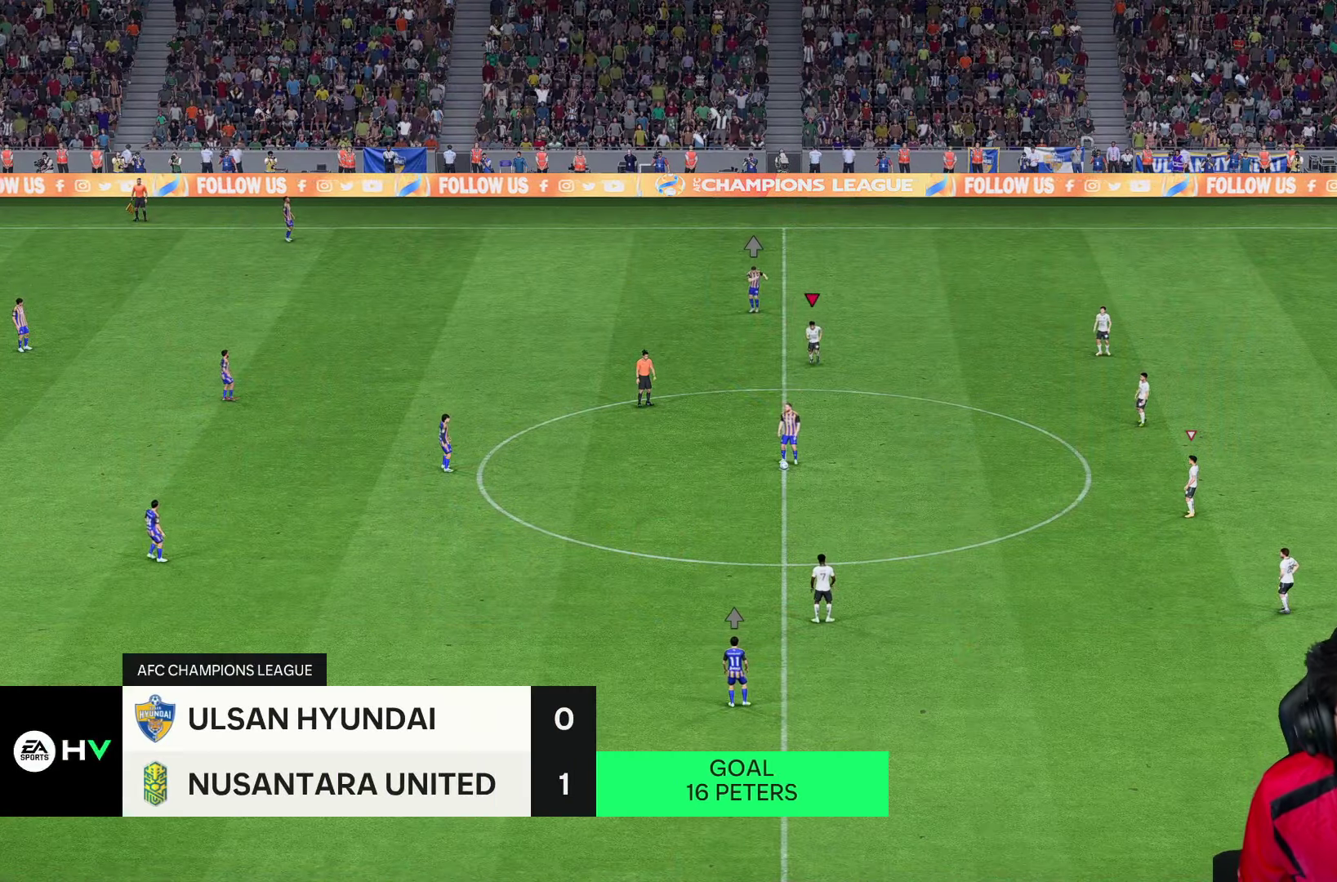
{"dt_ms": 500, "buttons": [], "left_stick": "left", "right_stick": "center", "events": [[283, "left_stick", "left"], [367, "right_stick", "down-left"], [433, "right_stick", "center"]]}
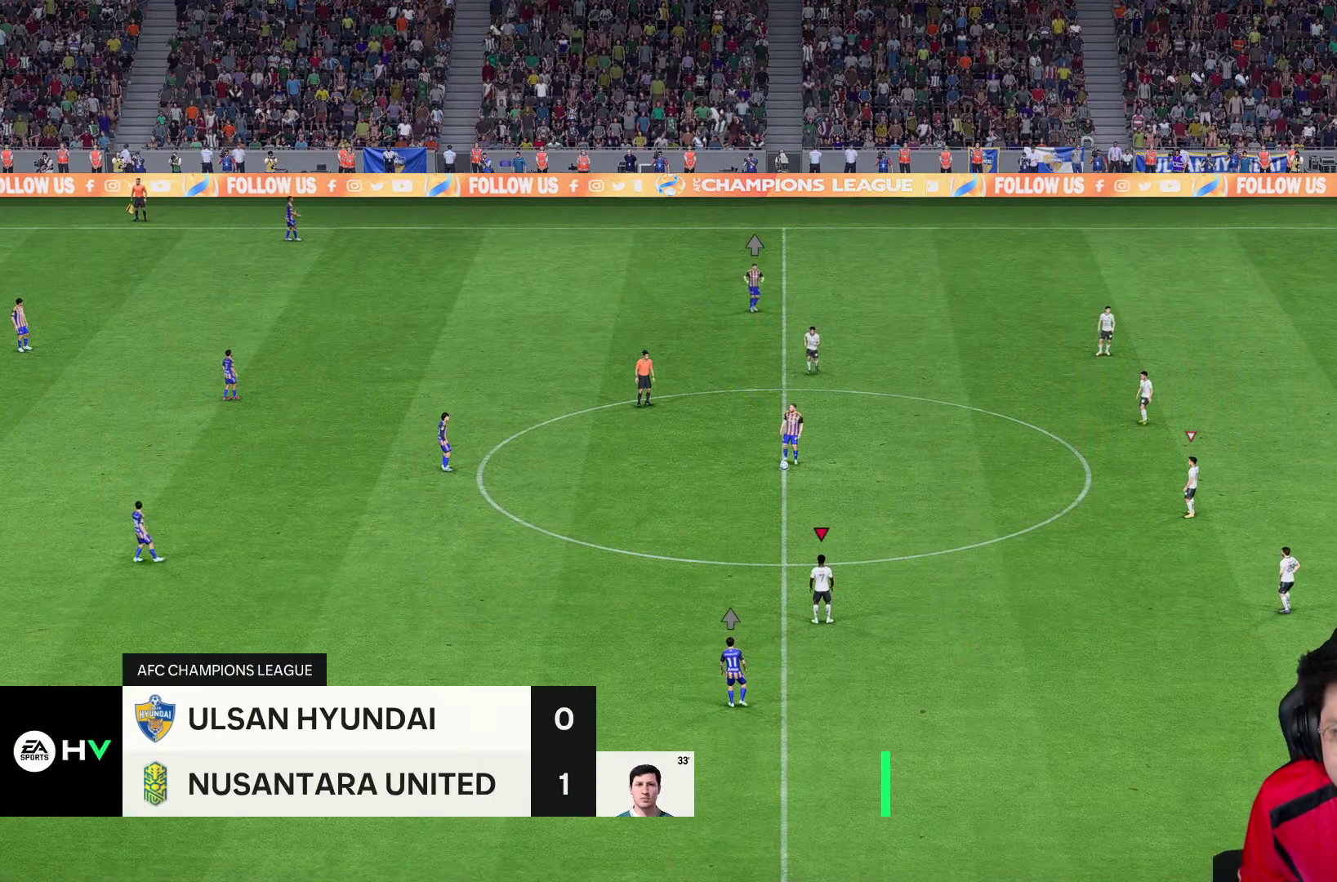
{"dt_ms": 500, "buttons": ["R2"], "left_stick": "left", "right_stick": "center", "events": [[100, "right_stick", "left"], [167, "right_stick", "center"], [300, "R2", "down"]]}
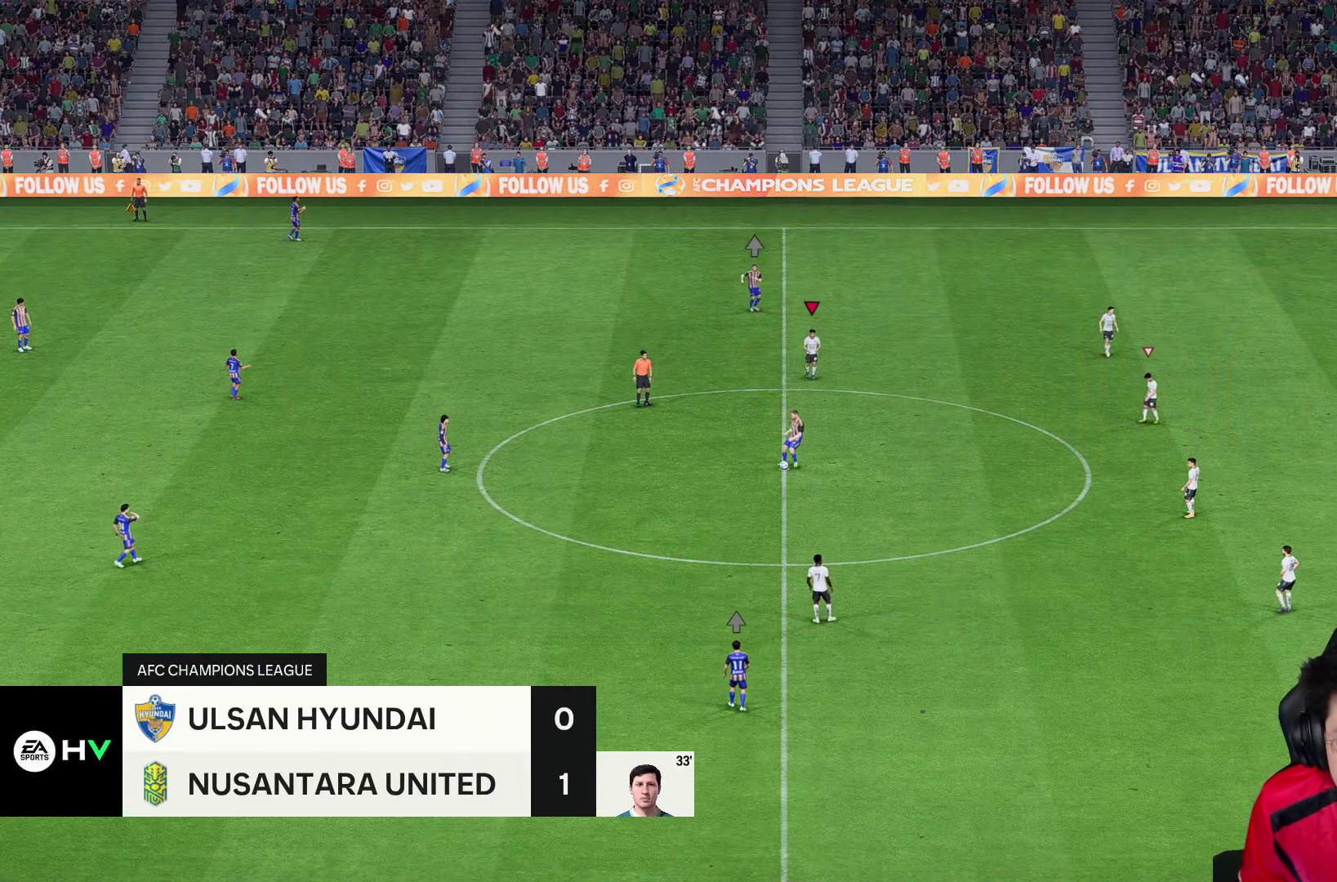
{"dt_ms": 500, "buttons": ["R2"], "left_stick": "left", "right_stick": "center", "events": [[33, "R2", "up"], [300, "R2", "down"]]}
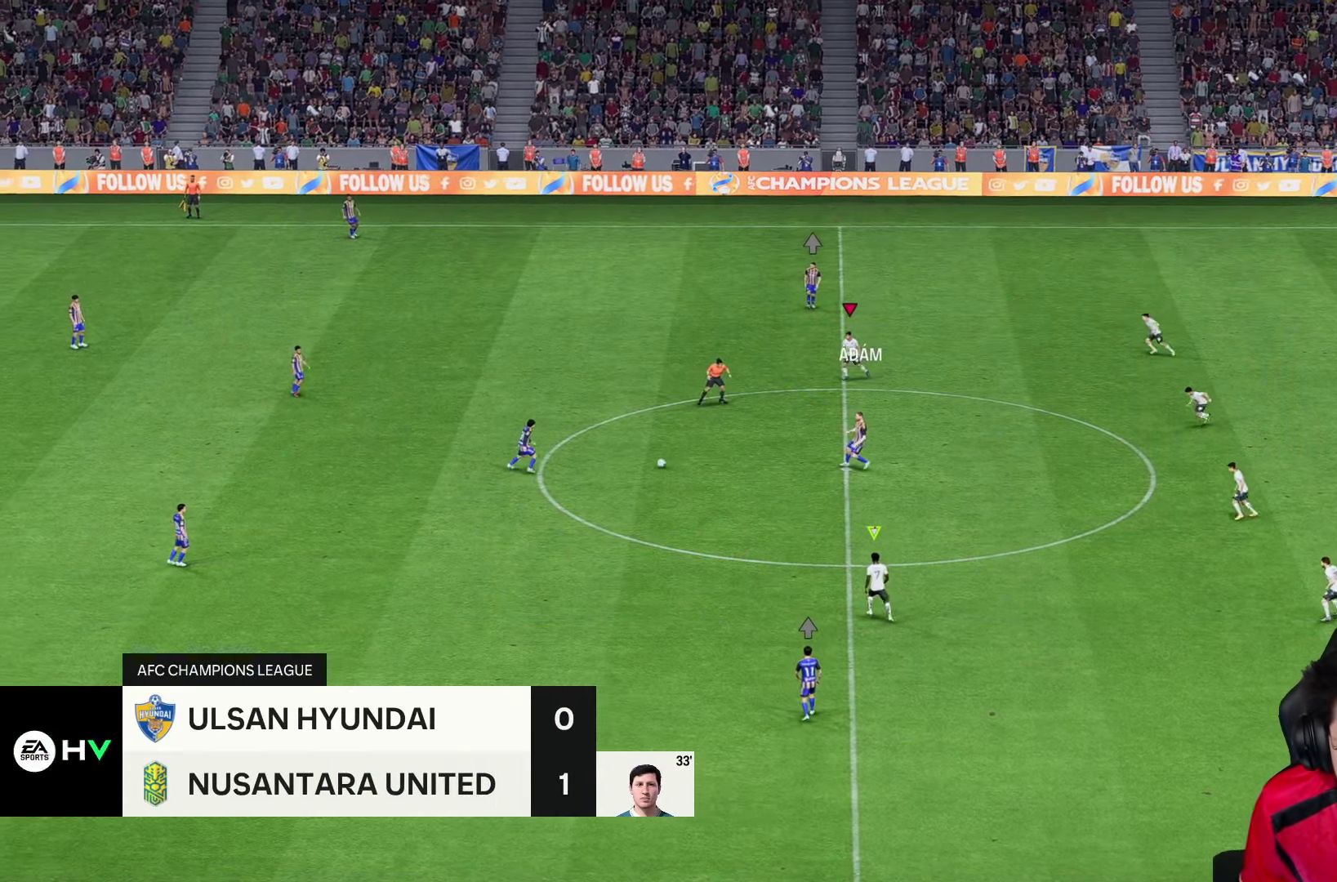
{"dt_ms": 500, "buttons": ["R2"], "left_stick": "left", "right_stick": "center", "events": [[217, "R2", "up"], [417, "R2", "down"]]}
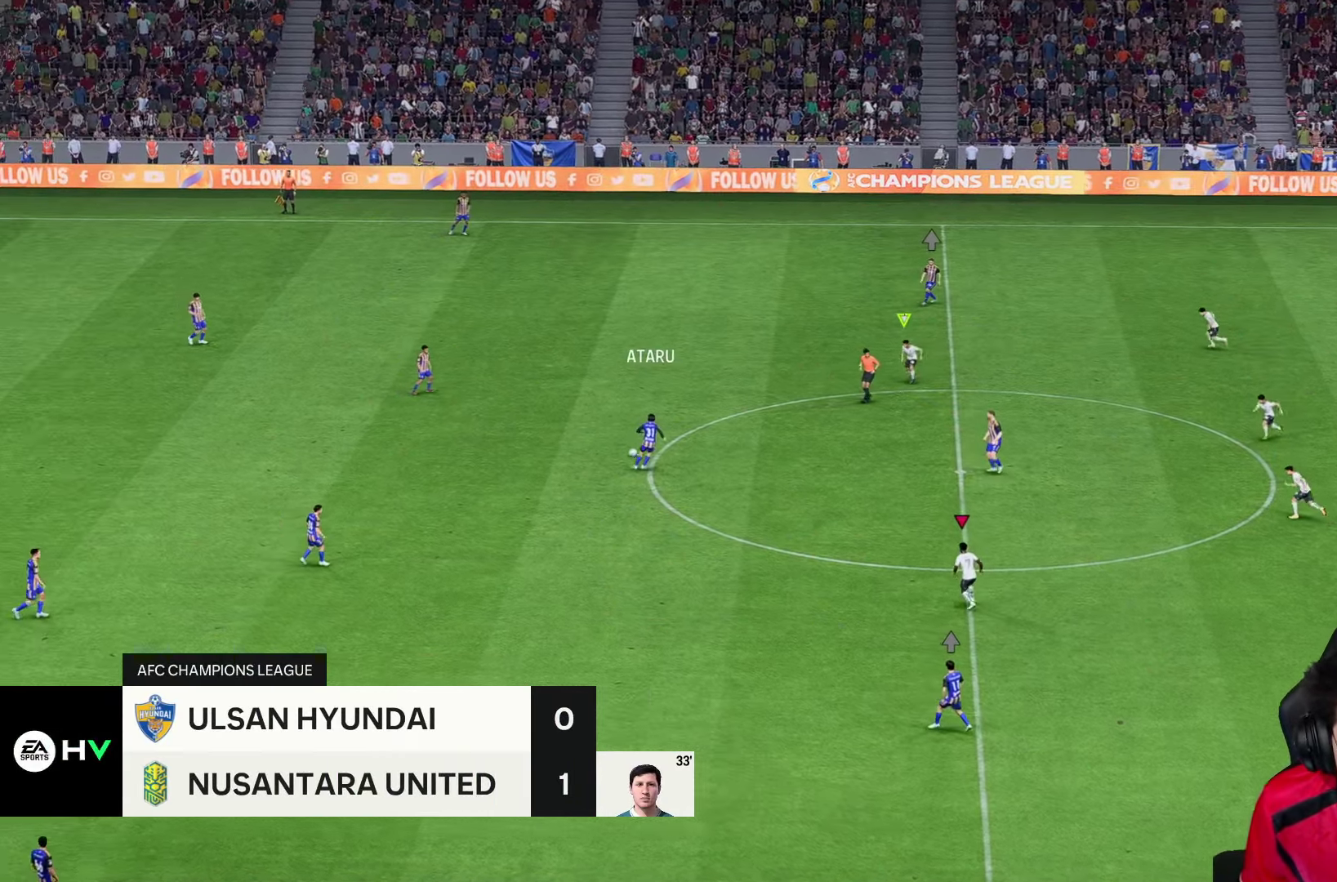
{"dt_ms": 500, "buttons": [], "left_stick": "left", "right_stick": "center", "events": [[134, "R2", "up"], [184, "R2", "down"], [267, "R2", "up"], [334, "R2", "down"], [384, "R2", "up"]]}
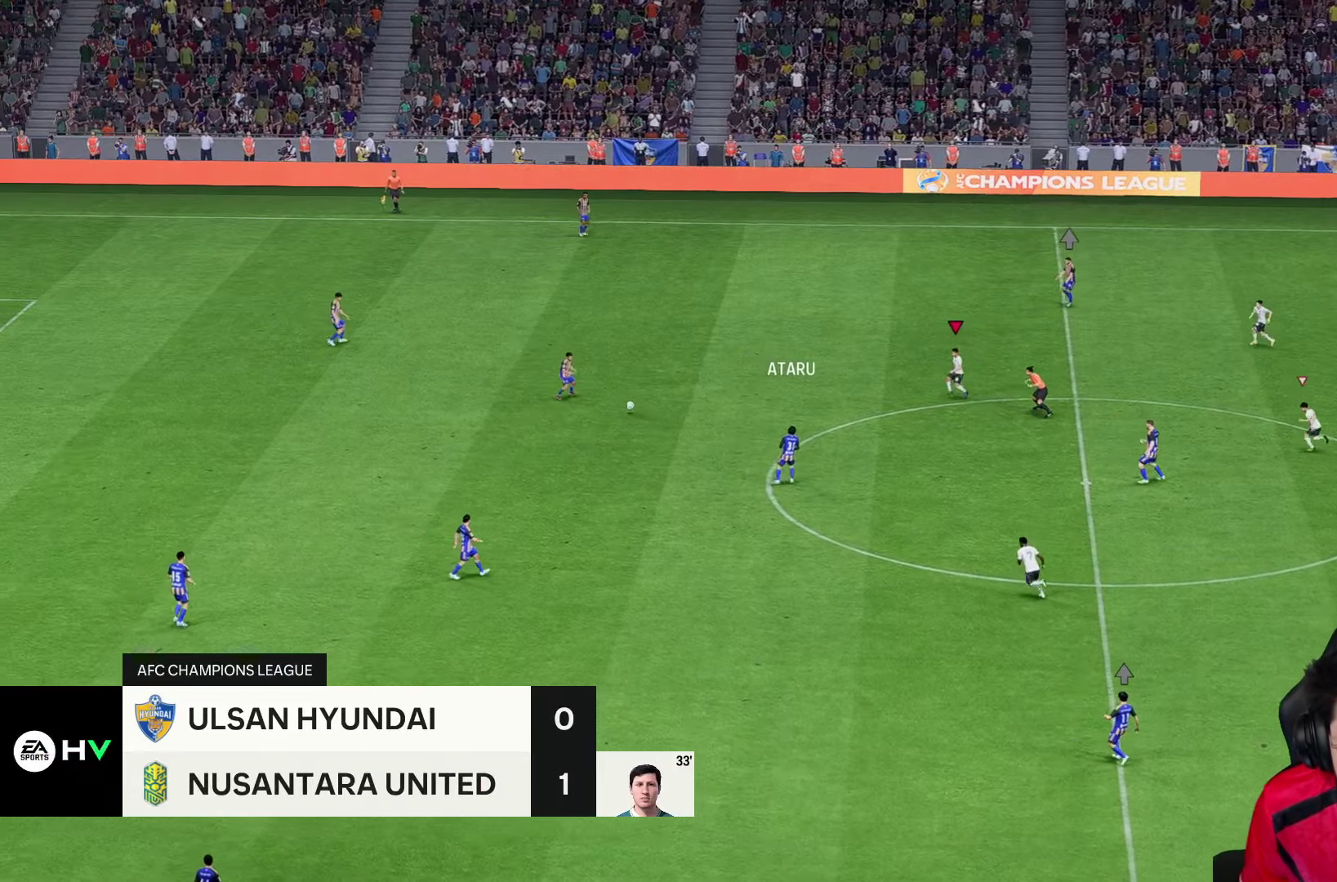
{"dt_ms": 500, "buttons": ["R2"], "left_stick": "left", "right_stick": "center", "events": [[117, "R2", "down"]]}
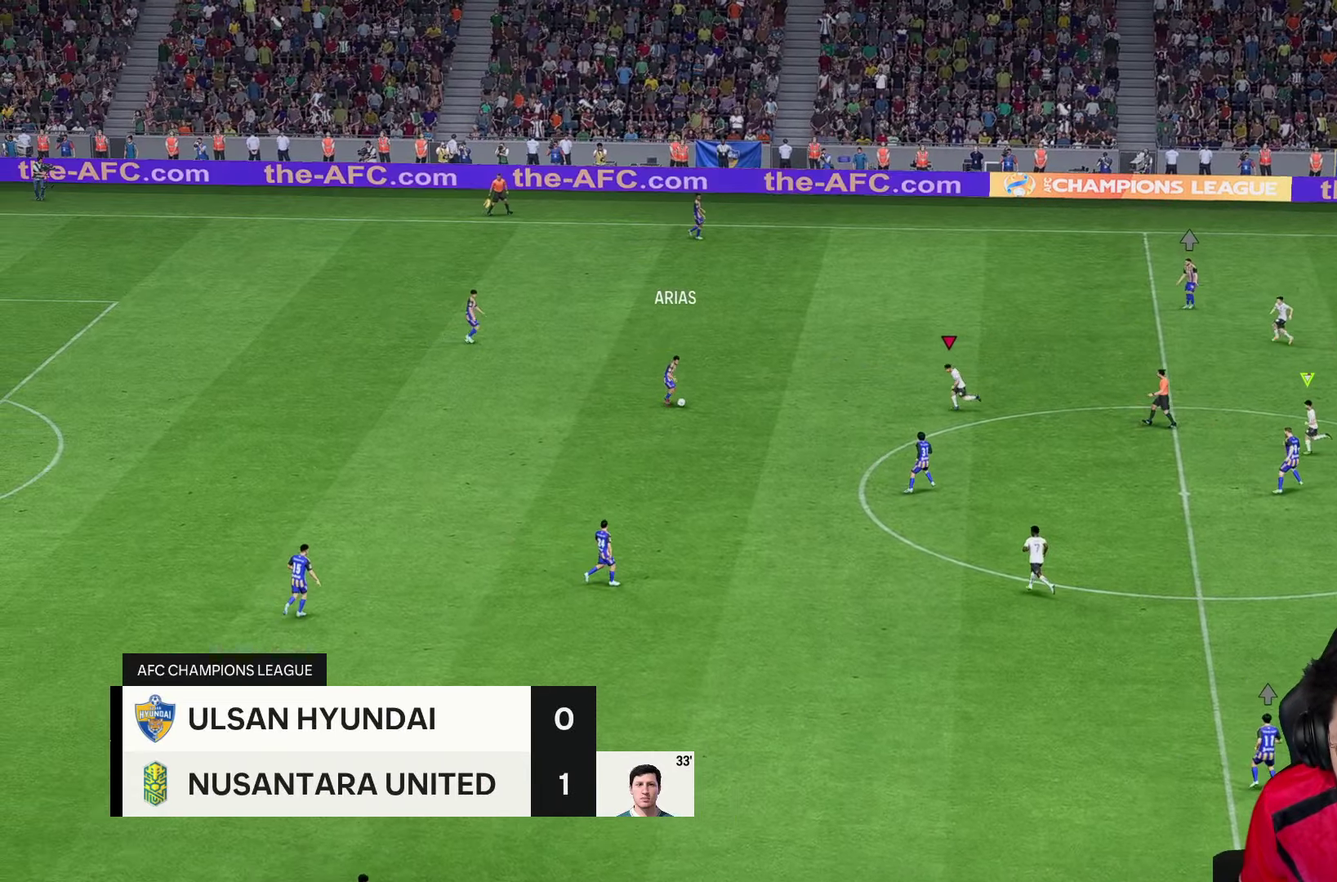
{"dt_ms": 500, "buttons": ["TRIANGLE", "R2"], "left_stick": "left", "right_stick": "center"}
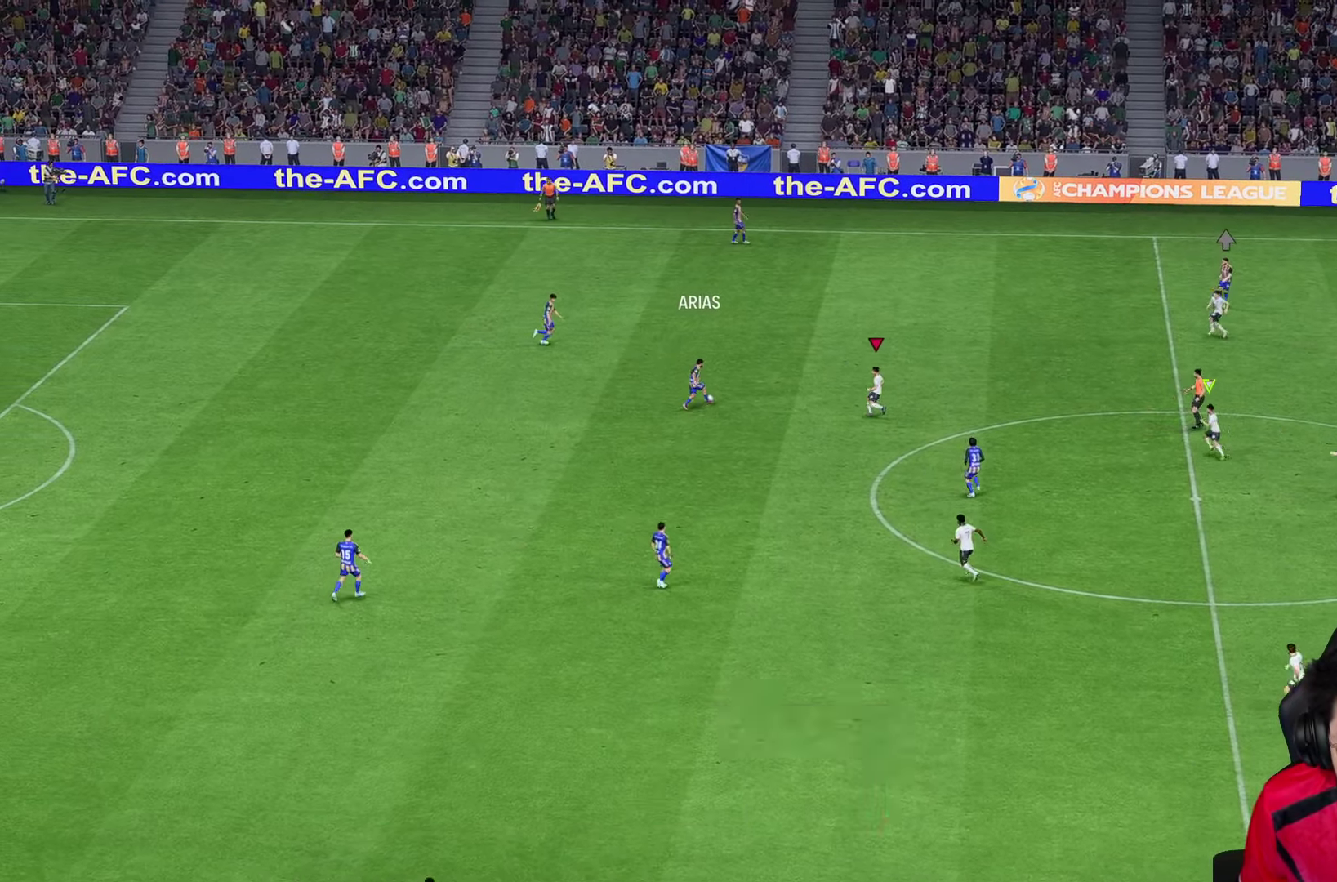
{"dt_ms": 1000, "buttons": [], "left_stick": "up", "right_stick": "center"}
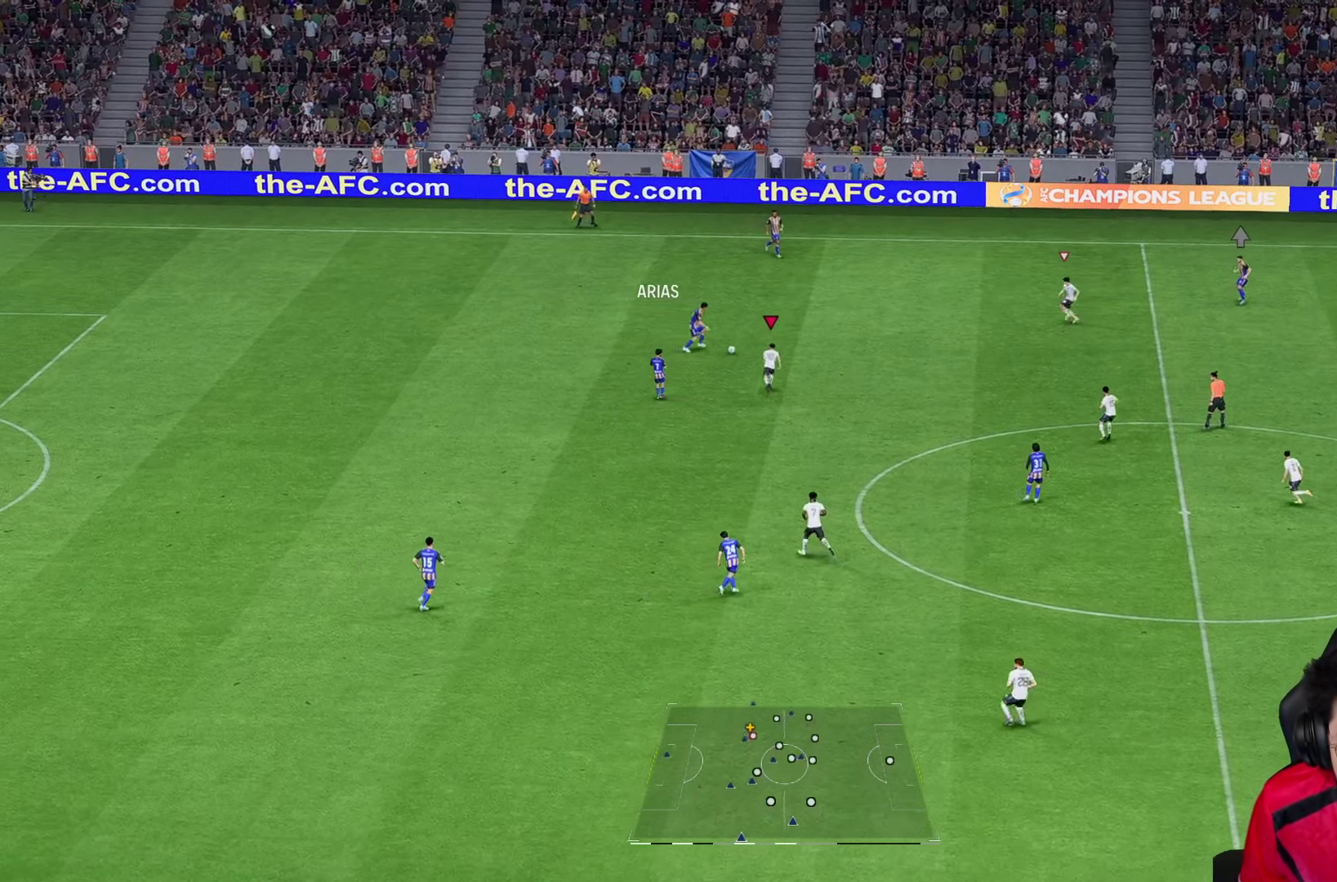
{"dt_ms": 500, "buttons": ["R2"], "left_stick": "up", "right_stick": "center", "events": [[450, "R2", "down"]]}
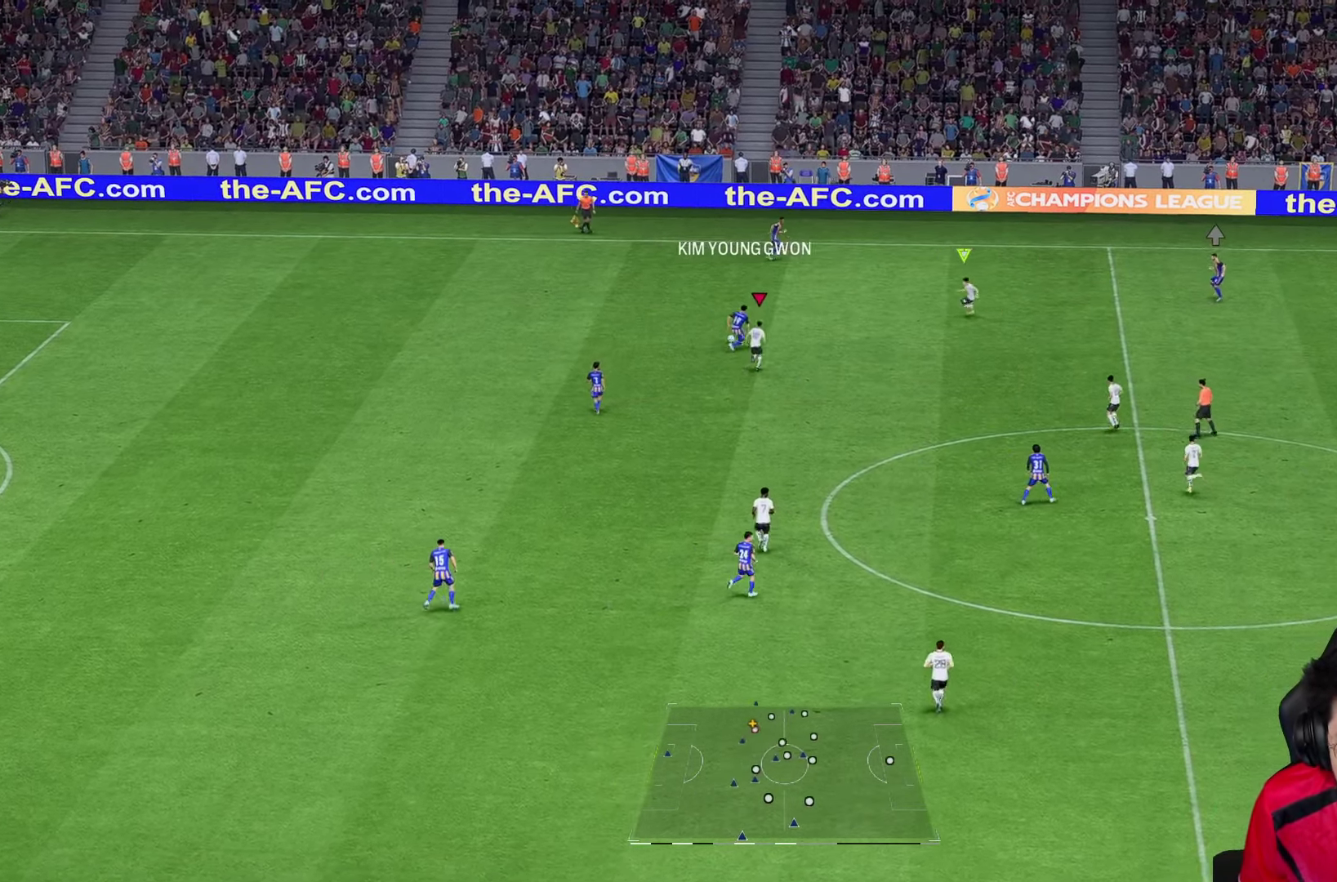
{"dt_ms": 500, "buttons": [], "left_stick": "up-left", "right_stick": "center", "events": [[317, "left_stick", "up-left"], [400, "R2", "up"]]}
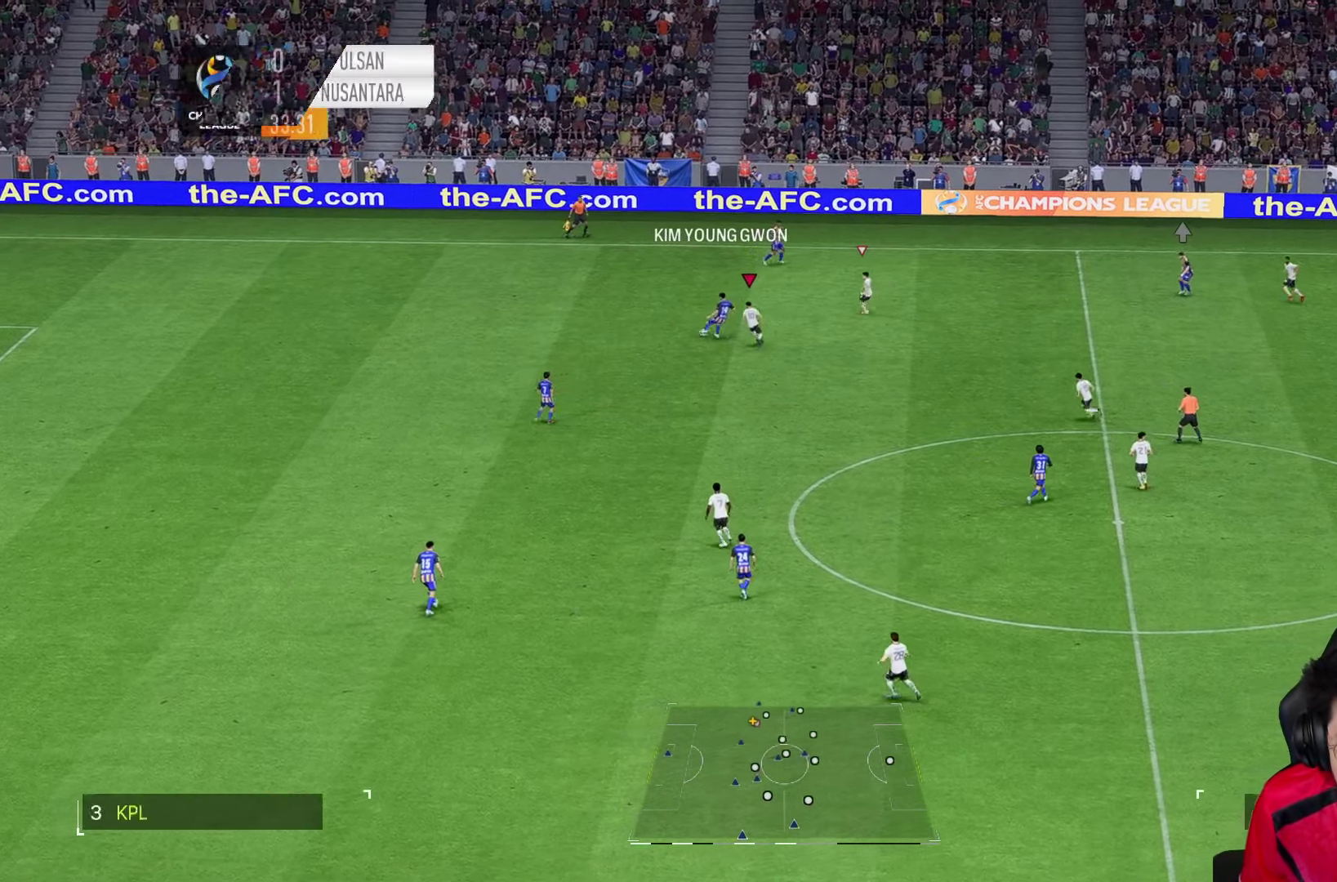
{"dt_ms": 500, "buttons": ["L2", "R2"], "left_stick": "up-left", "right_stick": "center", "events": [[234, "L2", "down"], [250, "left_stick", "left"], [317, "R2", "down"], [417, "left_stick", "up-left"]]}
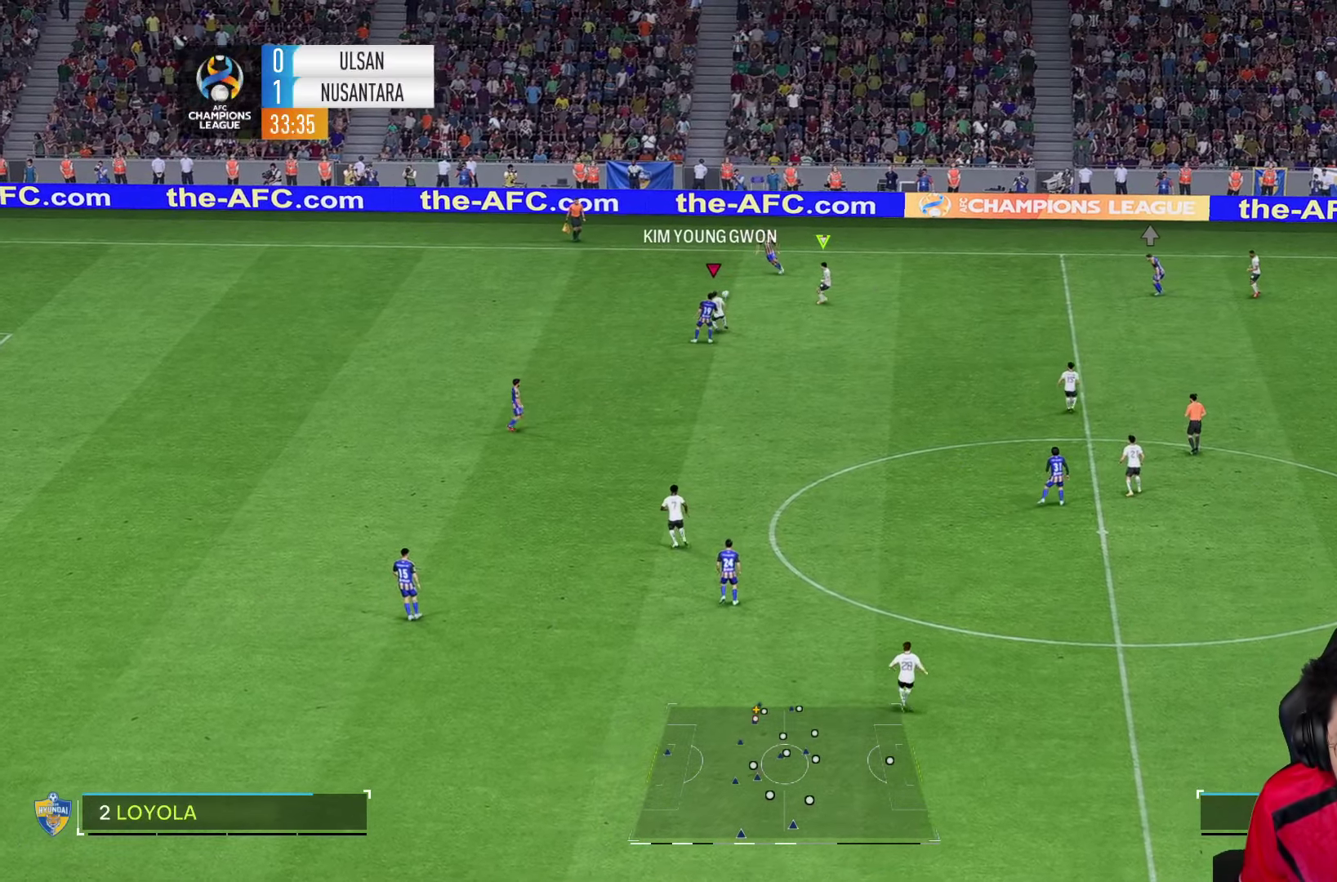
{"dt_ms": 500, "buttons": ["R2"], "left_stick": "up-left", "right_stick": "center", "events": [[134, "L2", "up"], [250, "L2", "down"], [250, "left_stick", "left"], [367, "L2", "up"], [434, "left_stick", "up-left"]]}
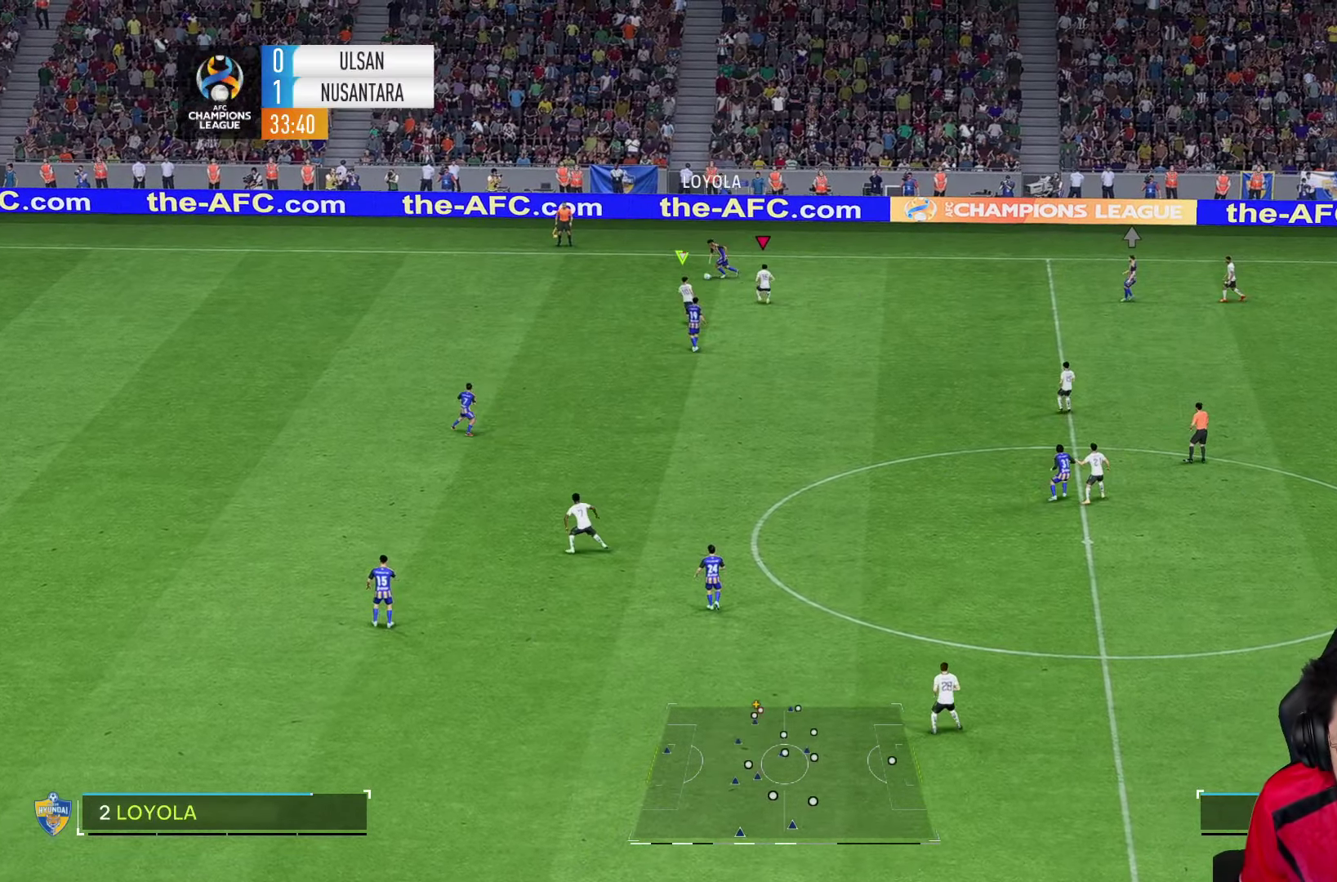
{"dt_ms": 500, "buttons": ["R2"], "left_stick": "left", "right_stick": "center", "events": [[417, "left_stick", "left"]]}
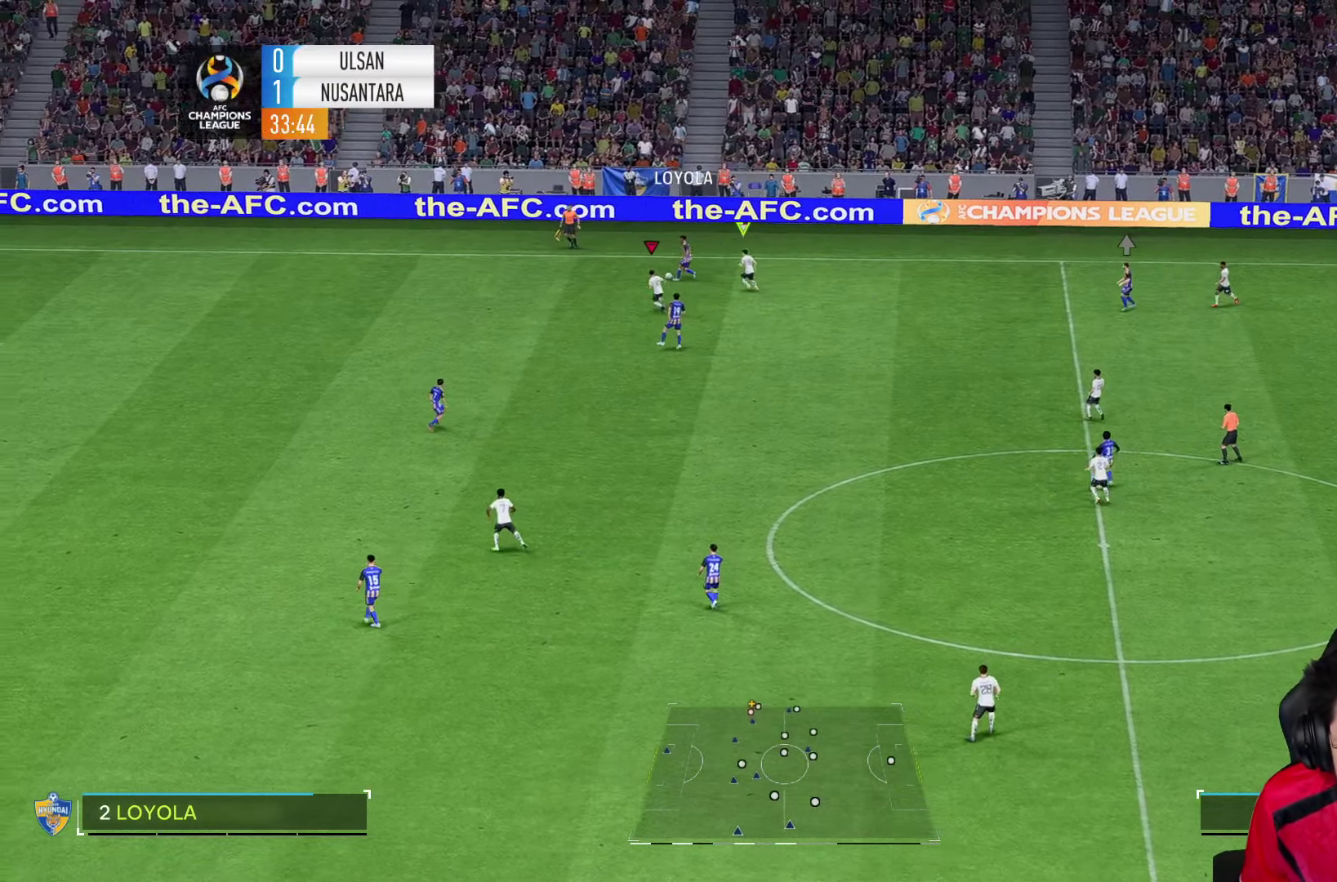
{"dt_ms": 500, "buttons": ["R2"], "left_stick": "up-left", "right_stick": "center", "events": [[366, "left_stick", "up-left"]]}
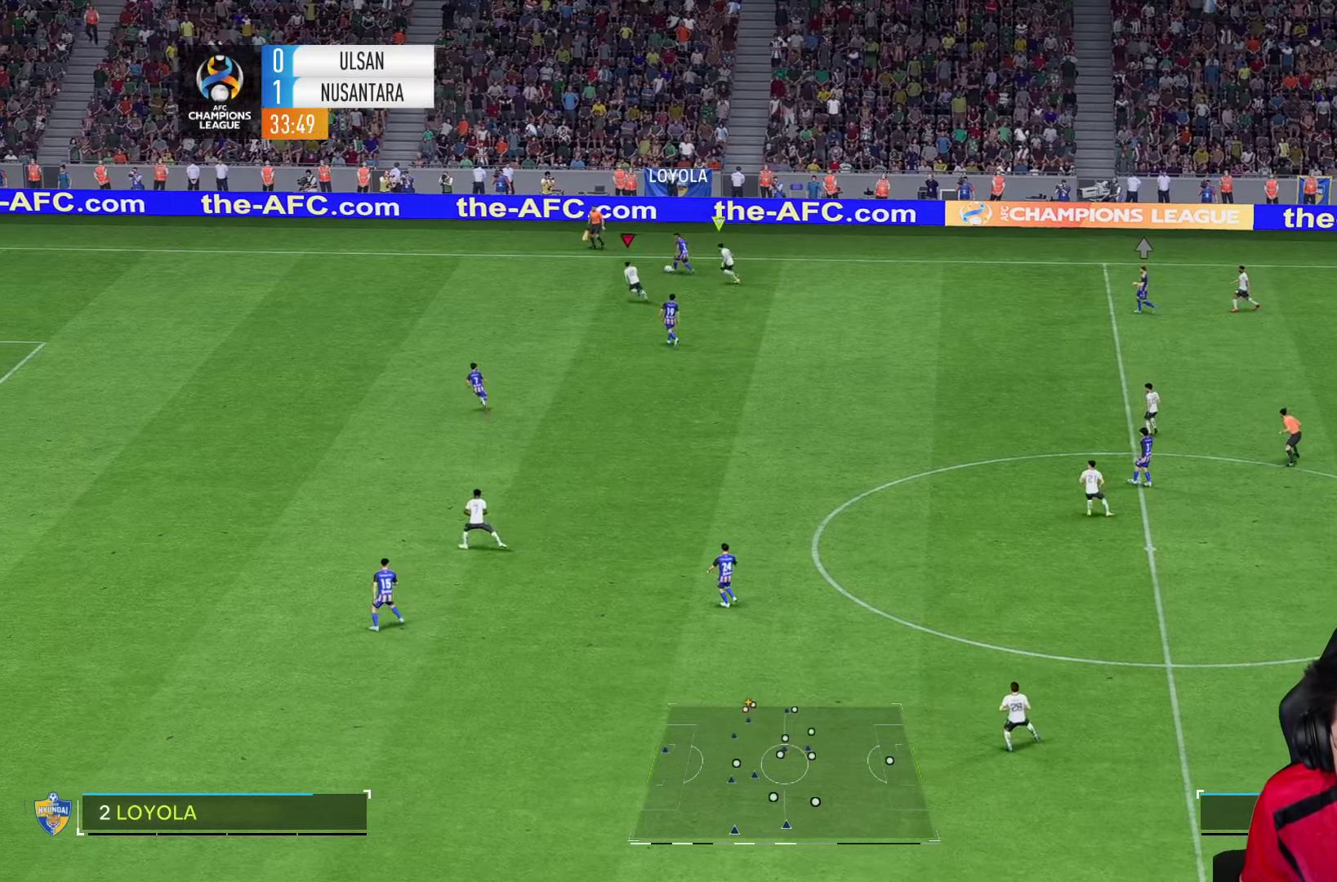
{"dt_ms": 500, "buttons": ["R2"], "left_stick": "up-left", "right_stick": "center", "events": [[150, "R2", "up"], [266, "R2", "down"]]}
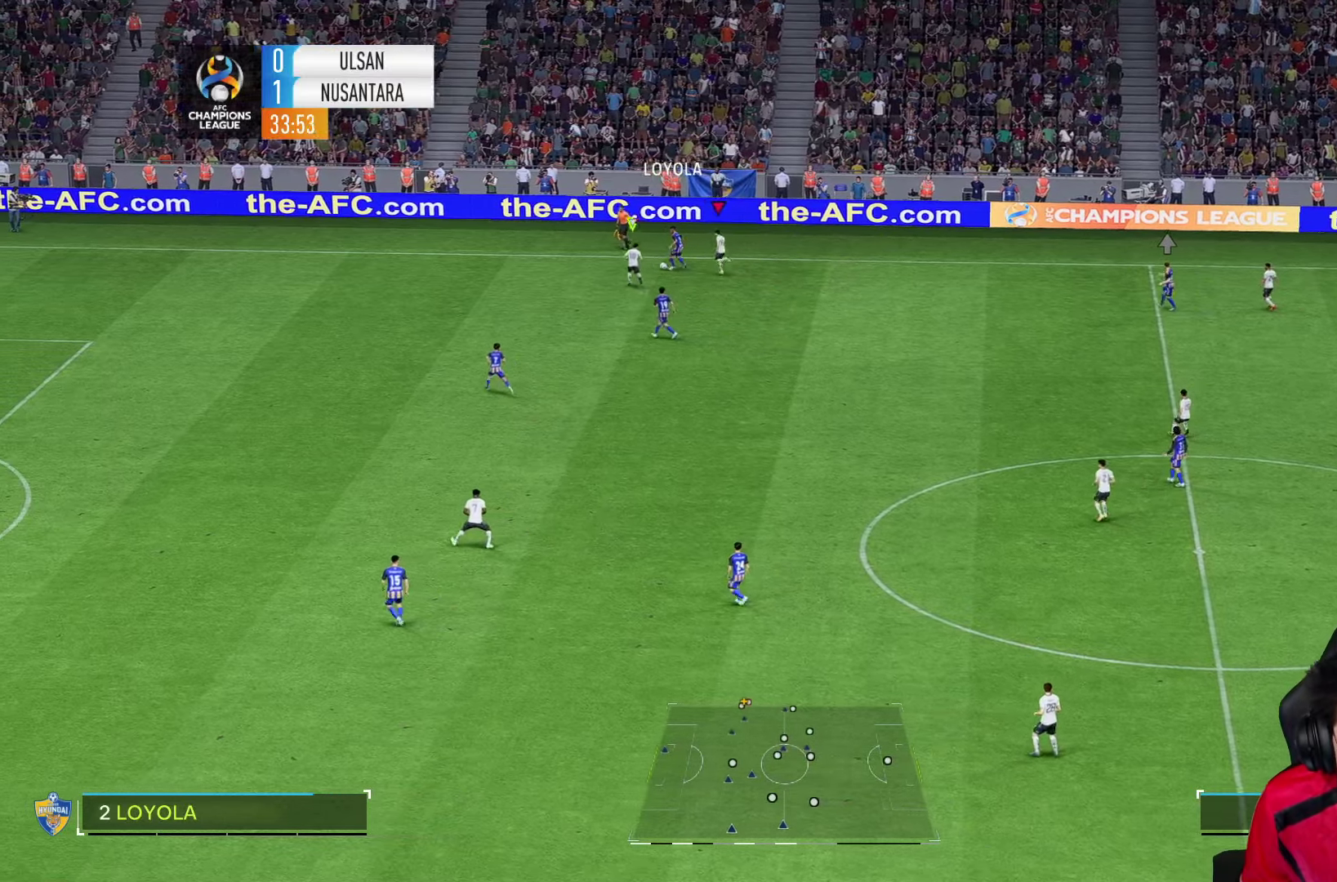
{"dt_ms": 1000, "buttons": ["L2", "R2"], "left_stick": "down-right", "right_stick": "center"}
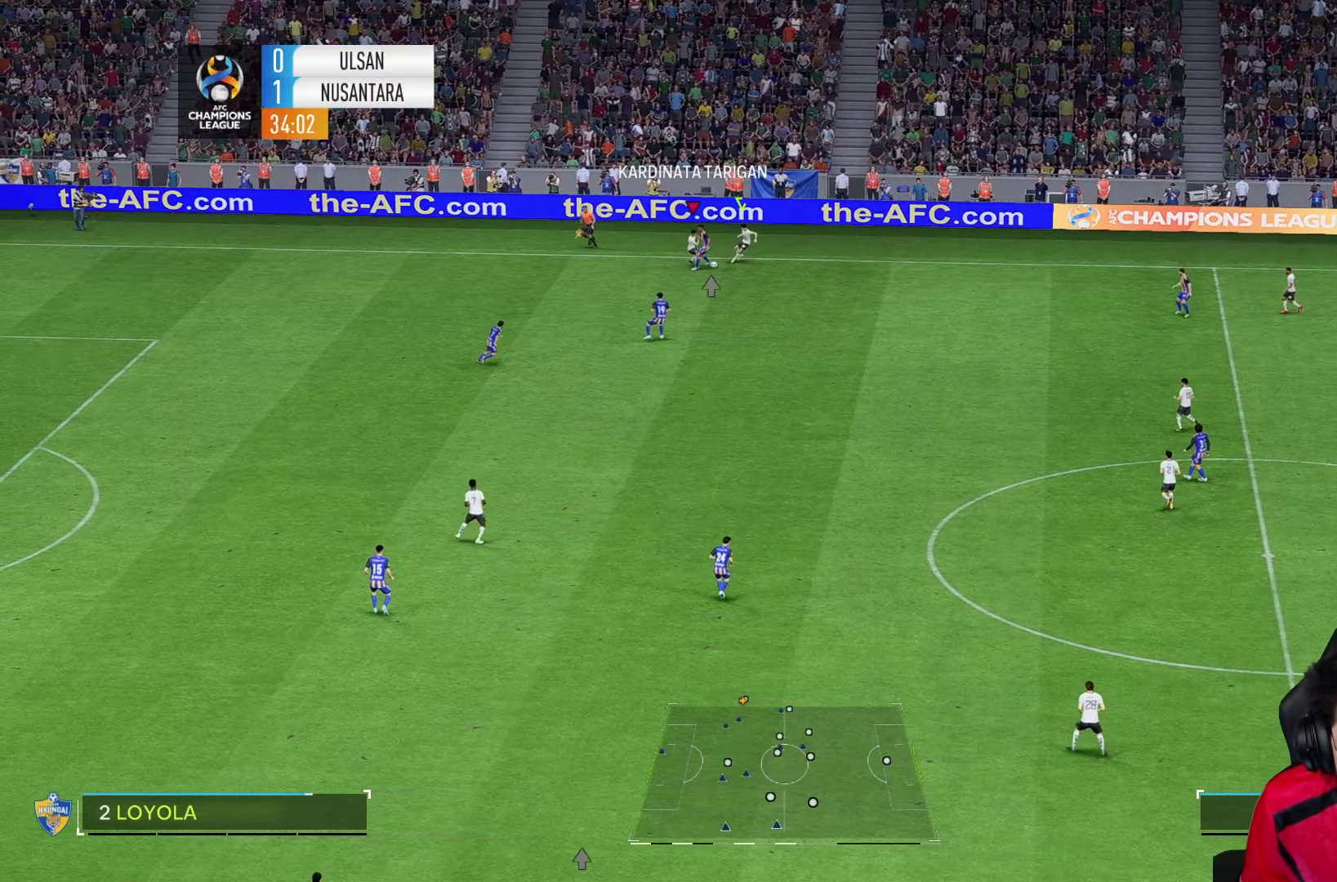
{"dt_ms": 1000, "buttons": [], "left_stick": "down", "right_stick": "center"}
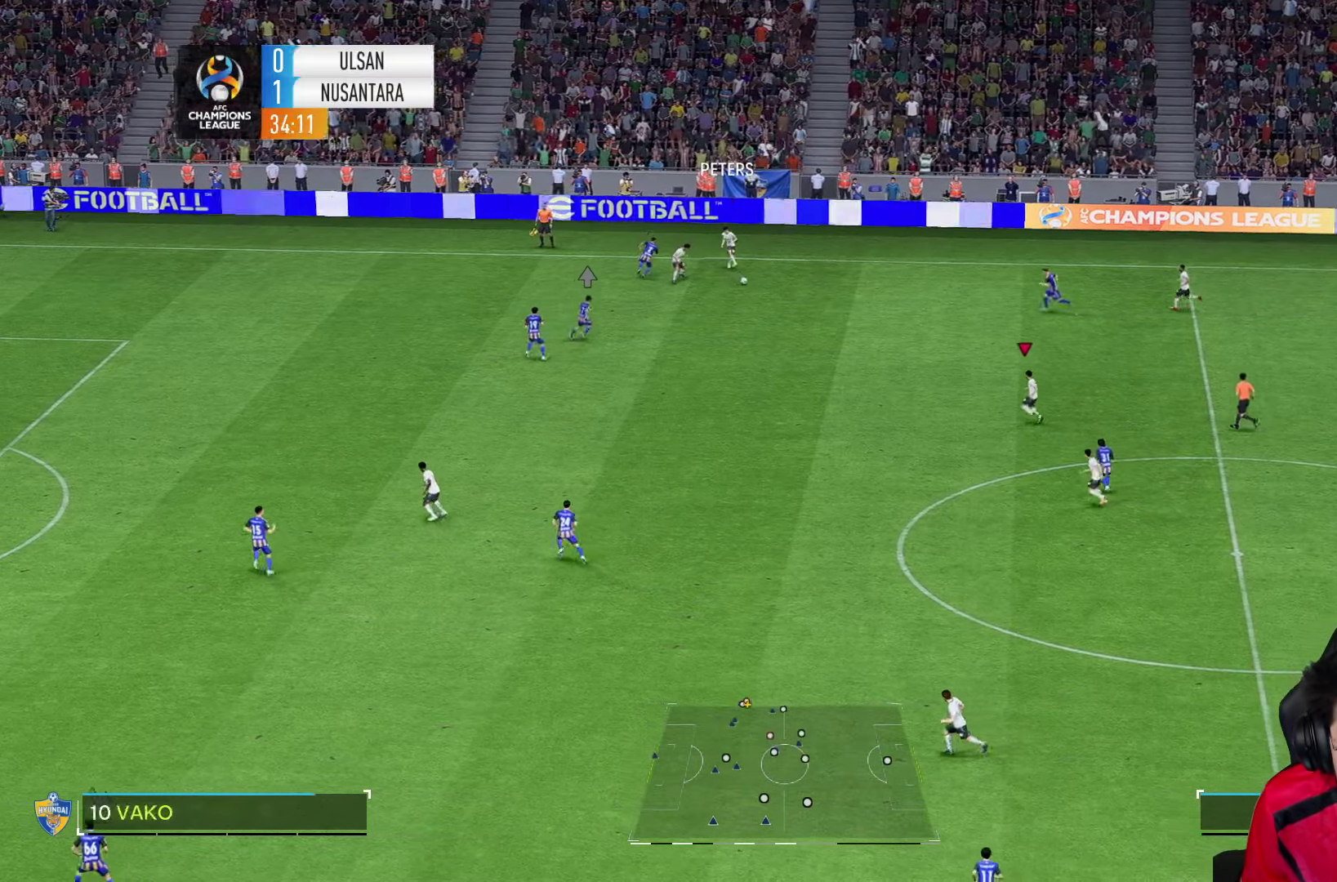
{"dt_ms": 1000, "buttons": [], "left_stick": "down-left", "right_stick": "center"}
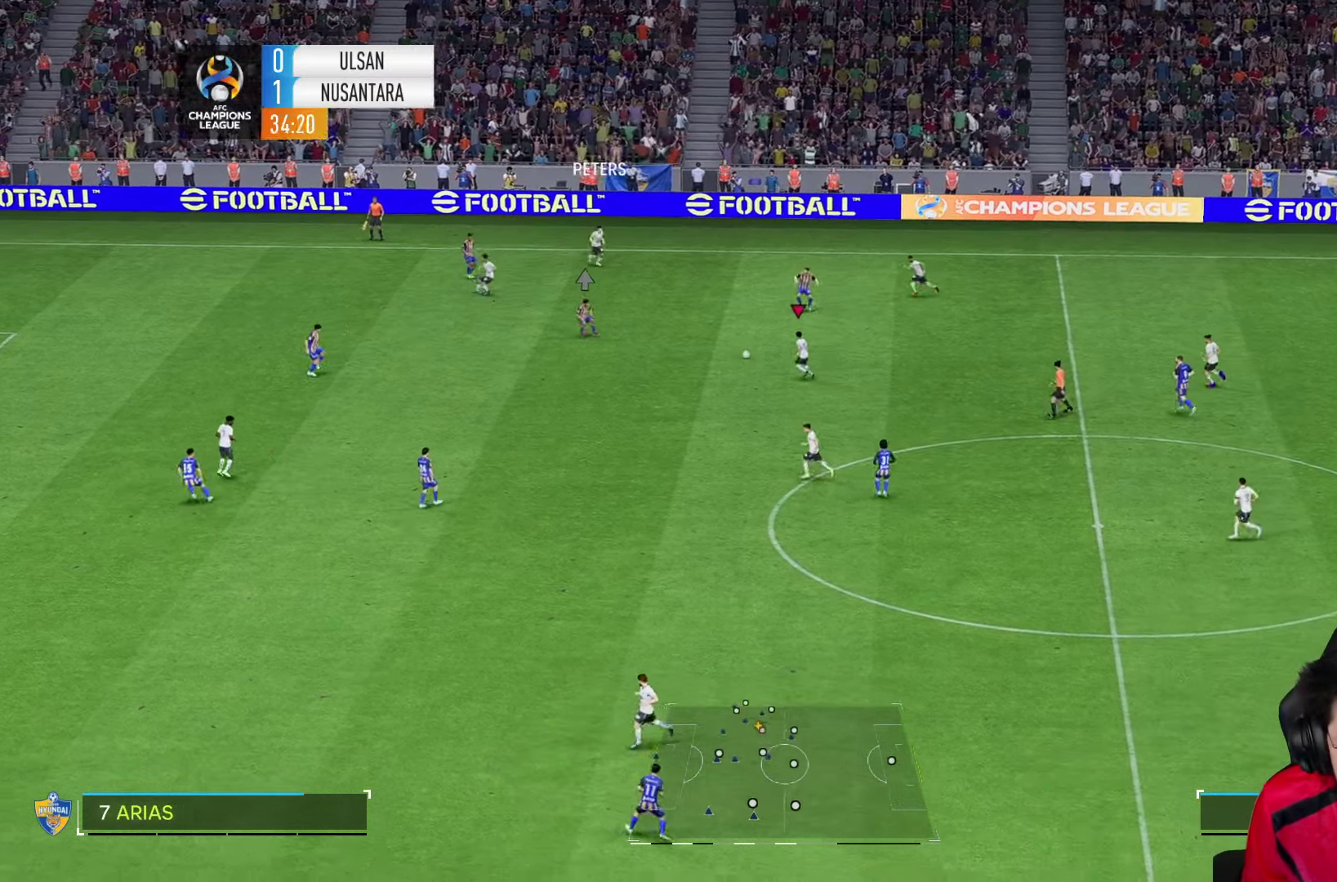
{"dt_ms": 500, "buttons": [], "left_stick": "down-left", "right_stick": "center", "events": []}
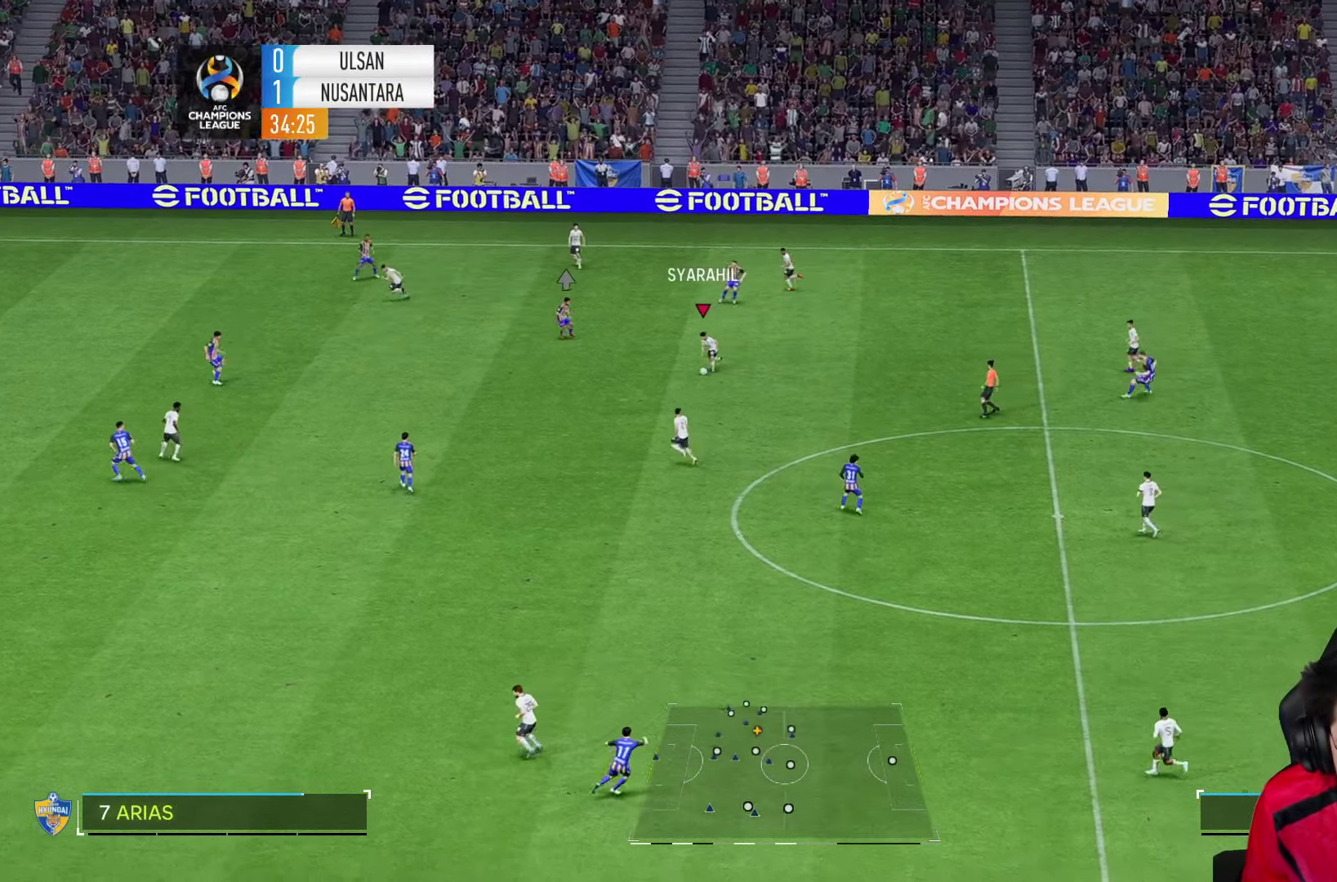
{"dt_ms": 500, "buttons": [], "left_stick": "center", "right_stick": "center", "events": [[116, "left_stick", "down"], [250, "left_stick", "center"]]}
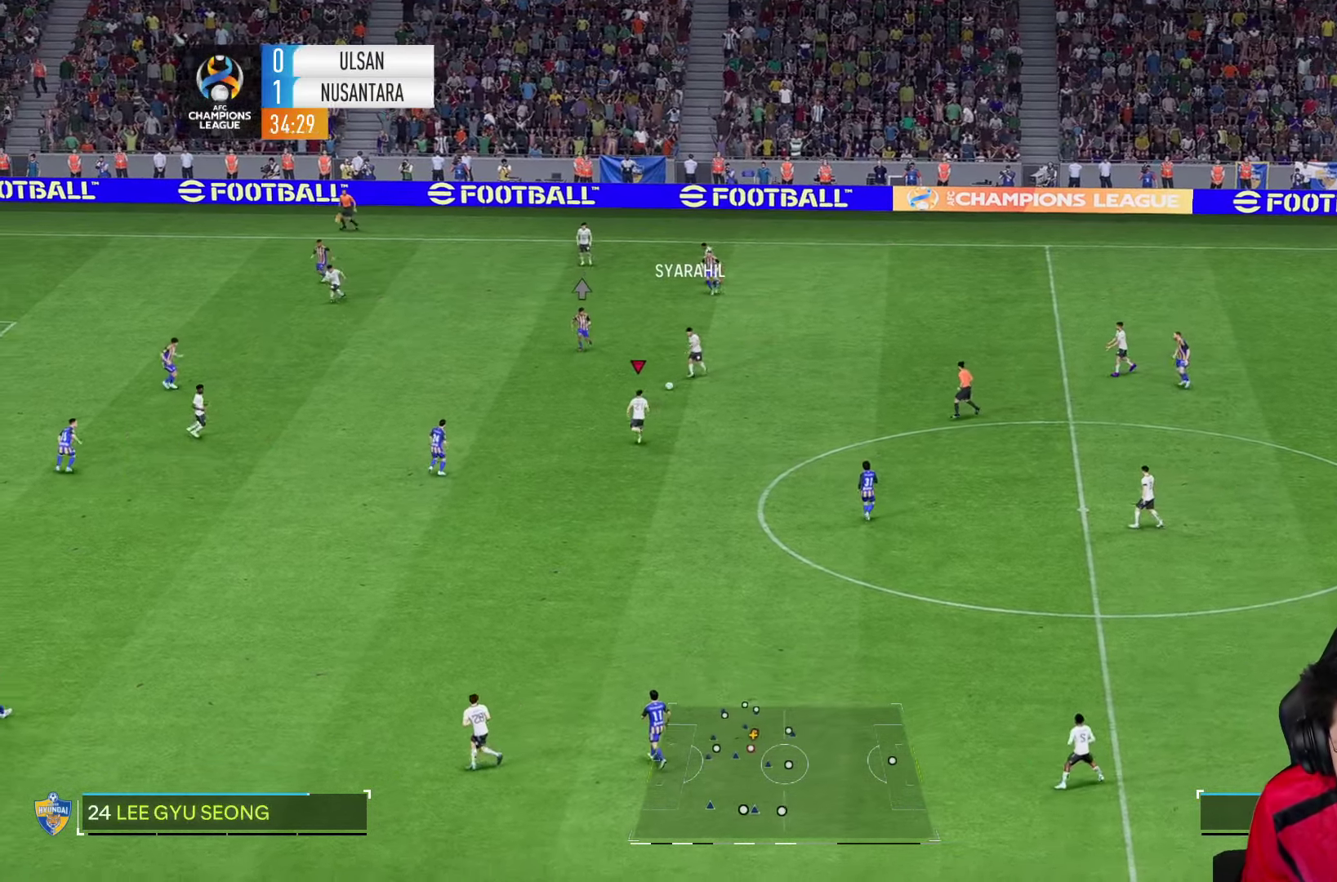
{"dt_ms": 500, "buttons": [], "left_stick": "down", "right_stick": "center", "events": [[267, "left_stick", "down"]]}
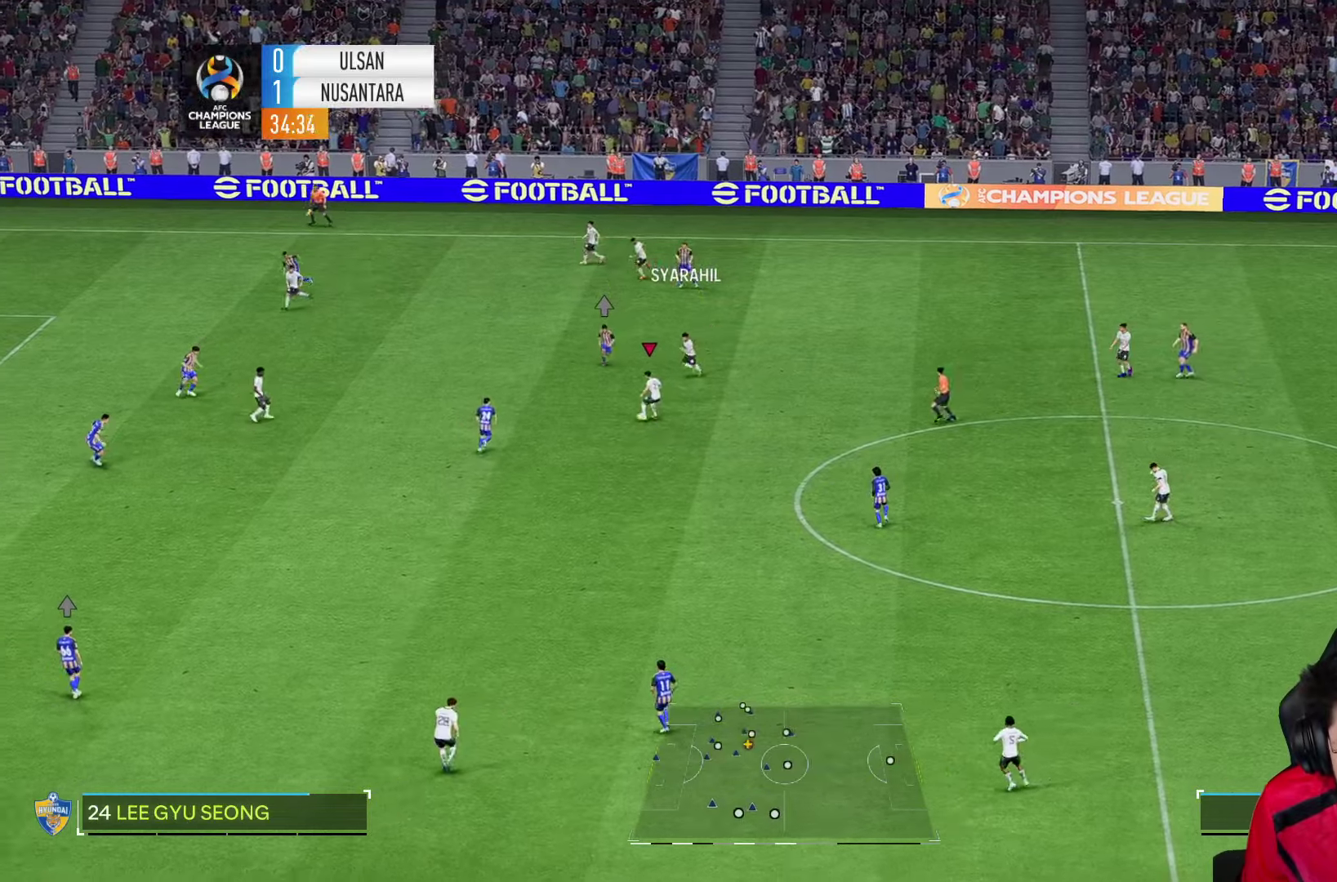
{"dt_ms": 500, "buttons": [], "left_stick": "down", "right_stick": "center", "events": [[283, "R2", "down"], [383, "R2", "up"]]}
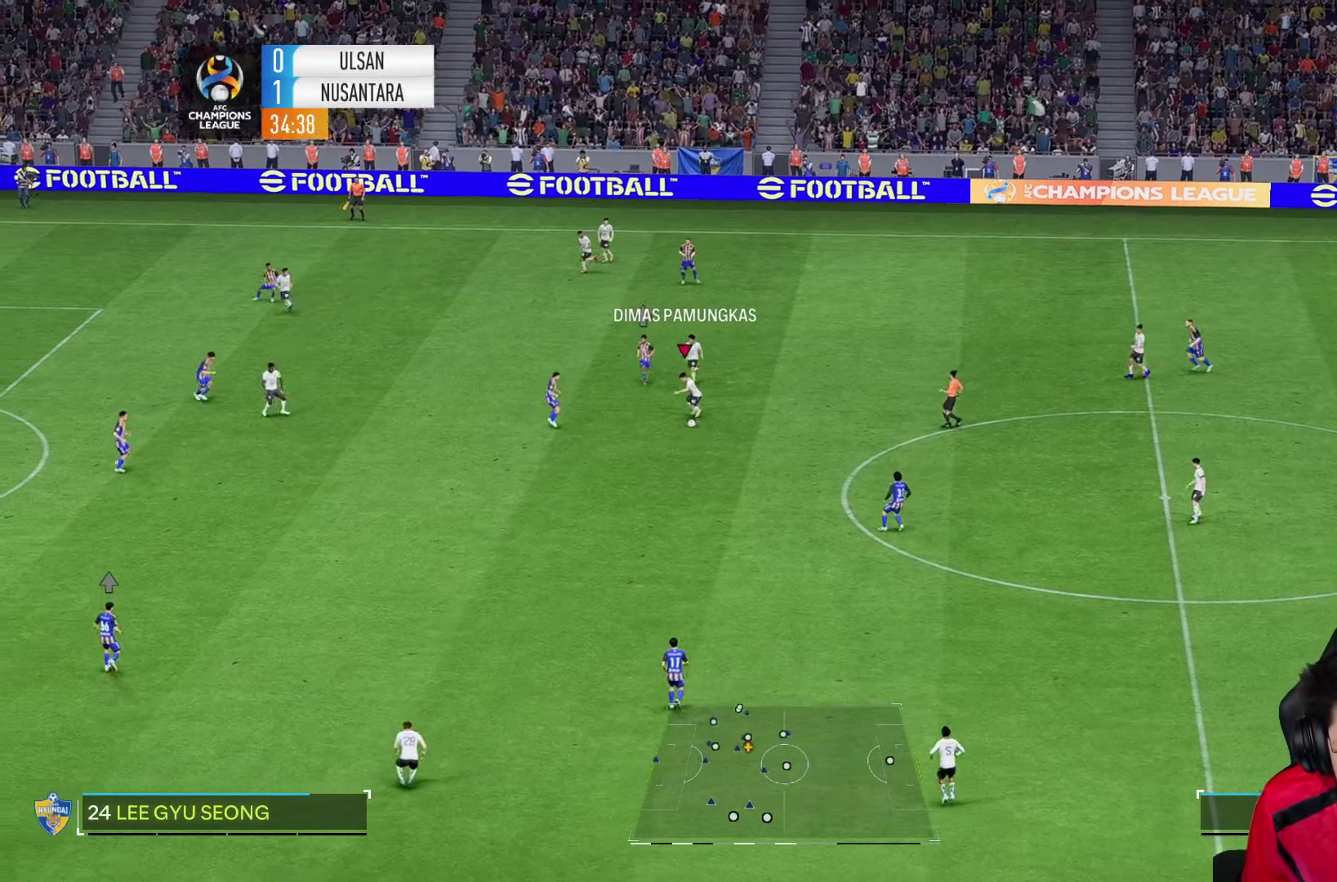
{"dt_ms": 500, "buttons": [], "left_stick": "down", "right_stick": "center", "events": []}
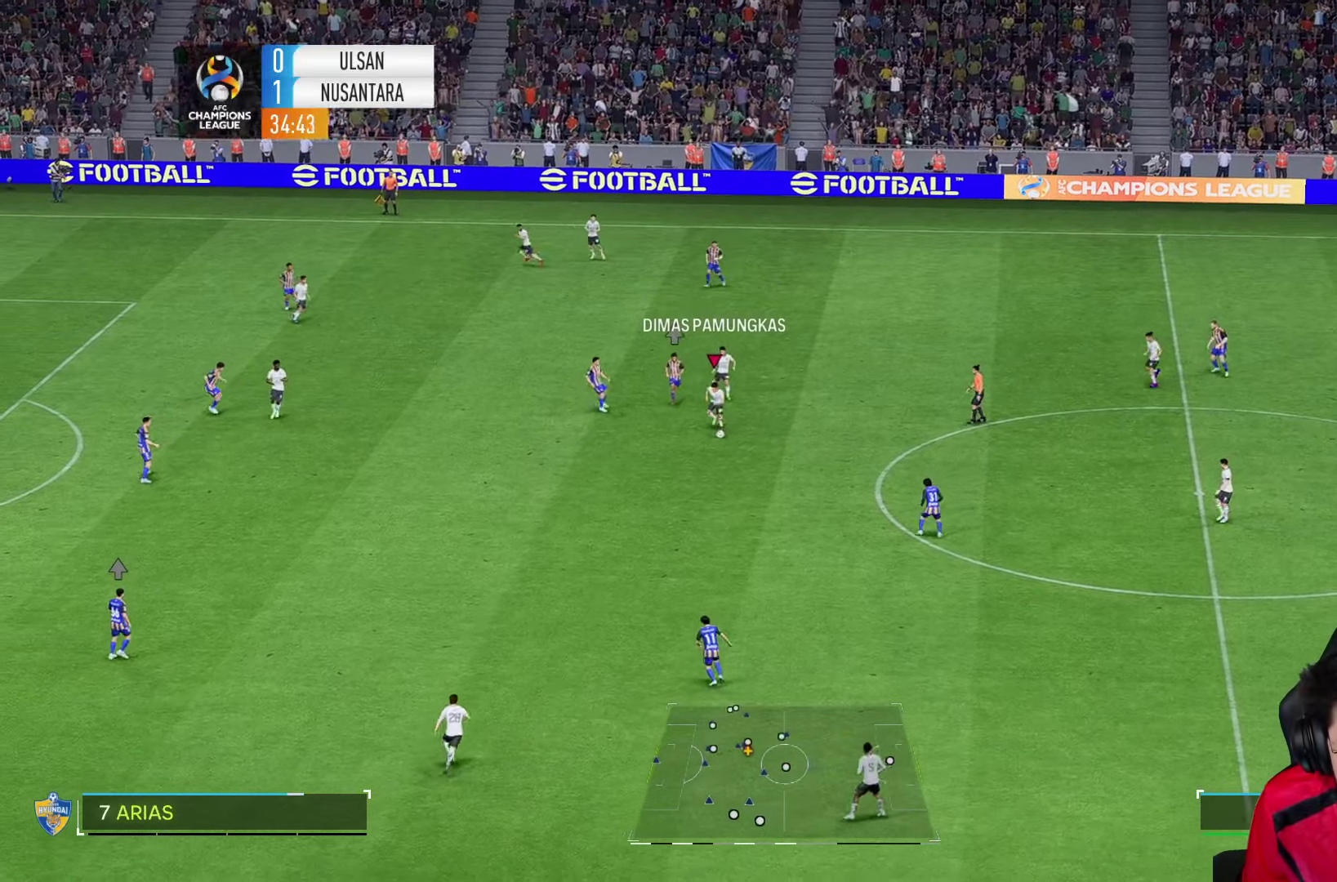
{"dt_ms": 500, "buttons": [], "left_stick": "left", "right_stick": "center"}
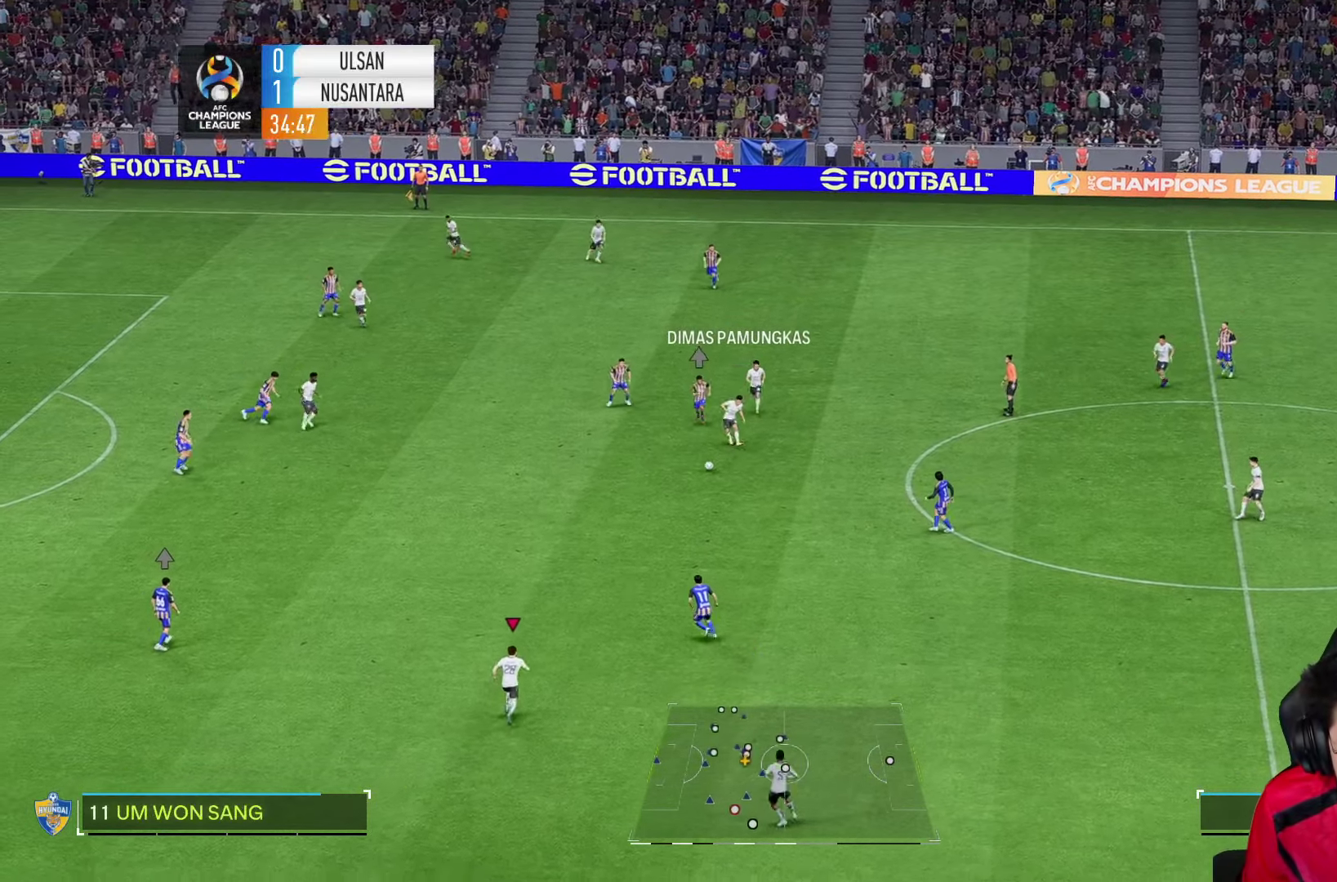
{"dt_ms": 500, "buttons": [], "left_stick": "left", "right_stick": "center", "events": []}
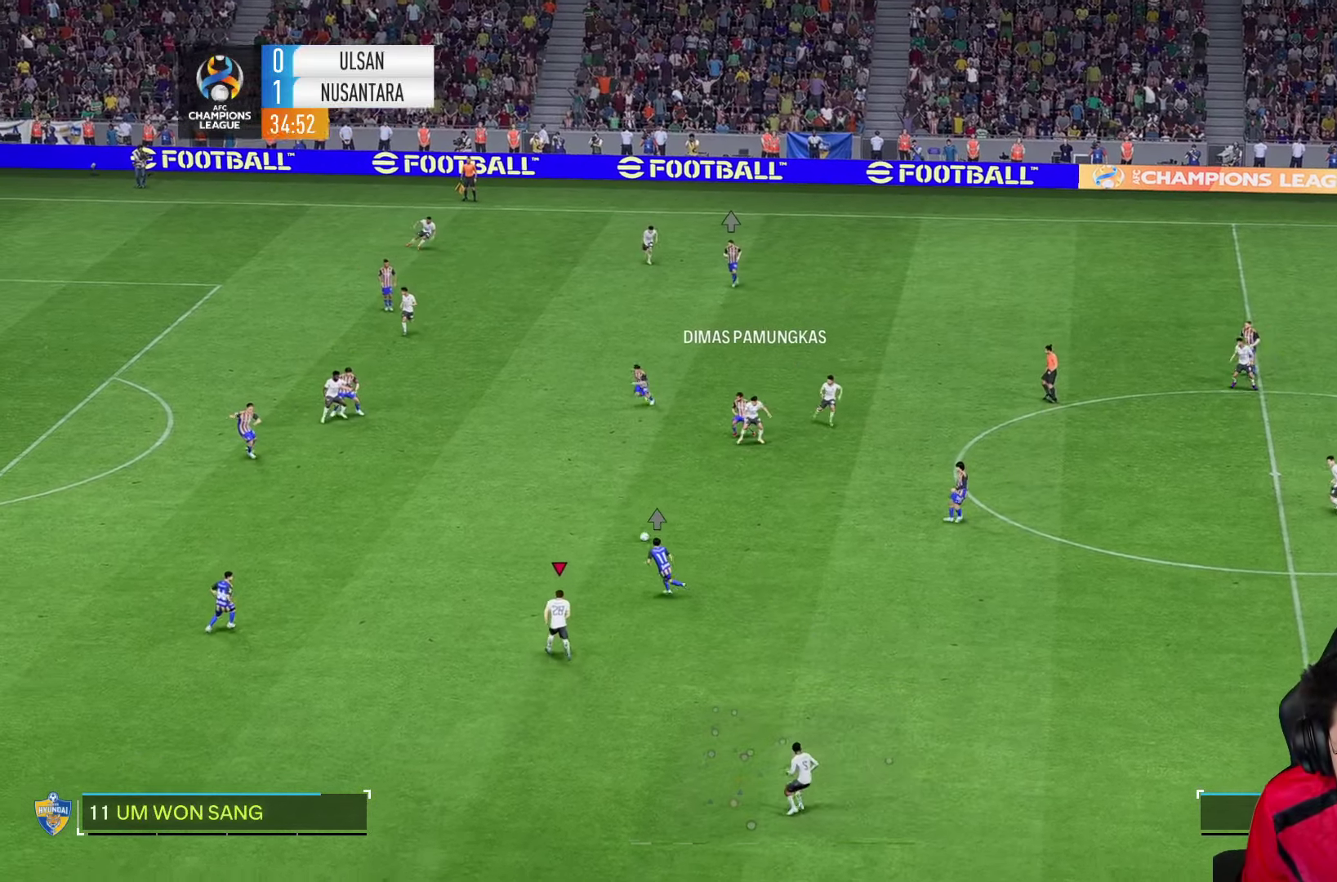
{"dt_ms": 500, "buttons": [], "left_stick": "up", "right_stick": "center", "events": [[250, "left_stick", "up"]]}
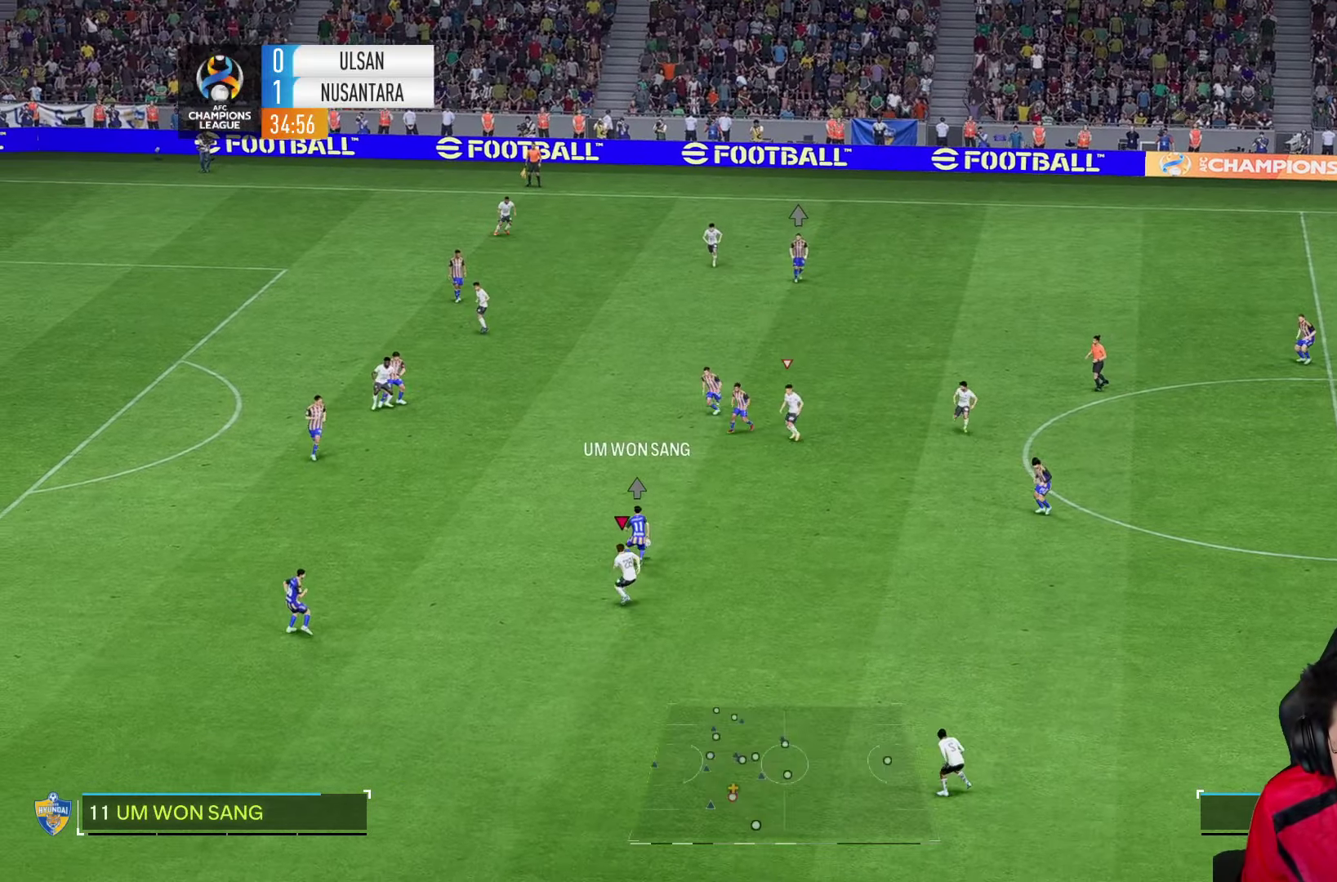
{"dt_ms": 500, "buttons": [], "left_stick": "up", "right_stick": "center", "events": [[17, "R2", "down"], [183, "R2", "up"]]}
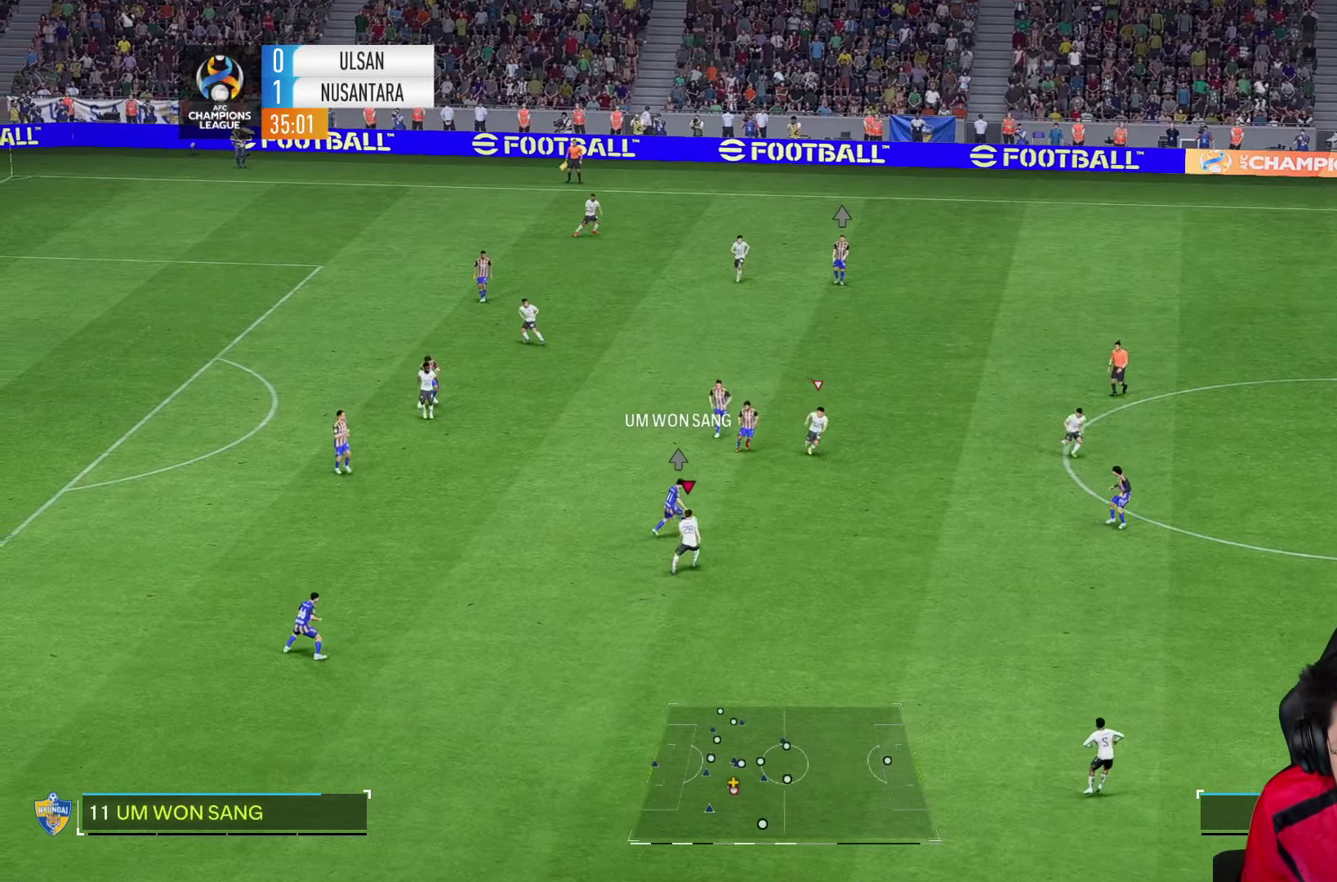
{"dt_ms": 500, "buttons": ["R2"], "left_stick": "right", "right_stick": "center", "events": [[233, "SQUARE", "down"], [317, "SQUARE", "up"], [383, "left_stick", "right"], [500, "R2", "down"]]}